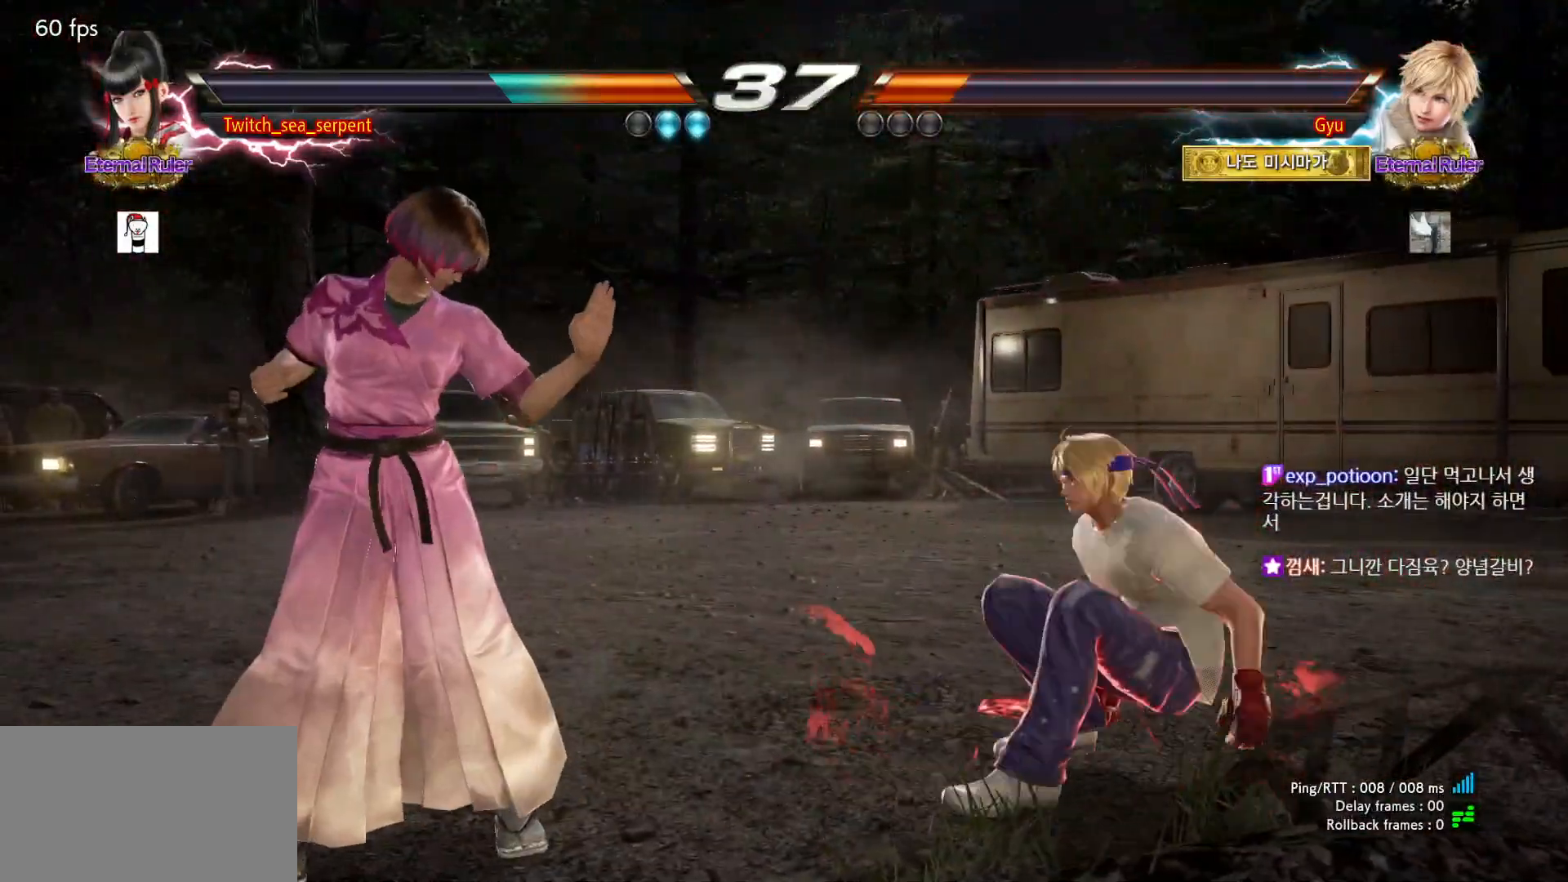
Gameplay with a controller (arcade stick); each line is a JSON object with the inputs held at the frame after it. "events" lists button and stick changes between this image and that frame as [ms after this image, input, new state], when the widget could be followed in between. Not read: L3 R3.
{"buttons": [], "left_stick": "left", "events": [[300, "left_stick", "left"], [367, "left_stick", "center"], [433, "left_stick", "left"]]}
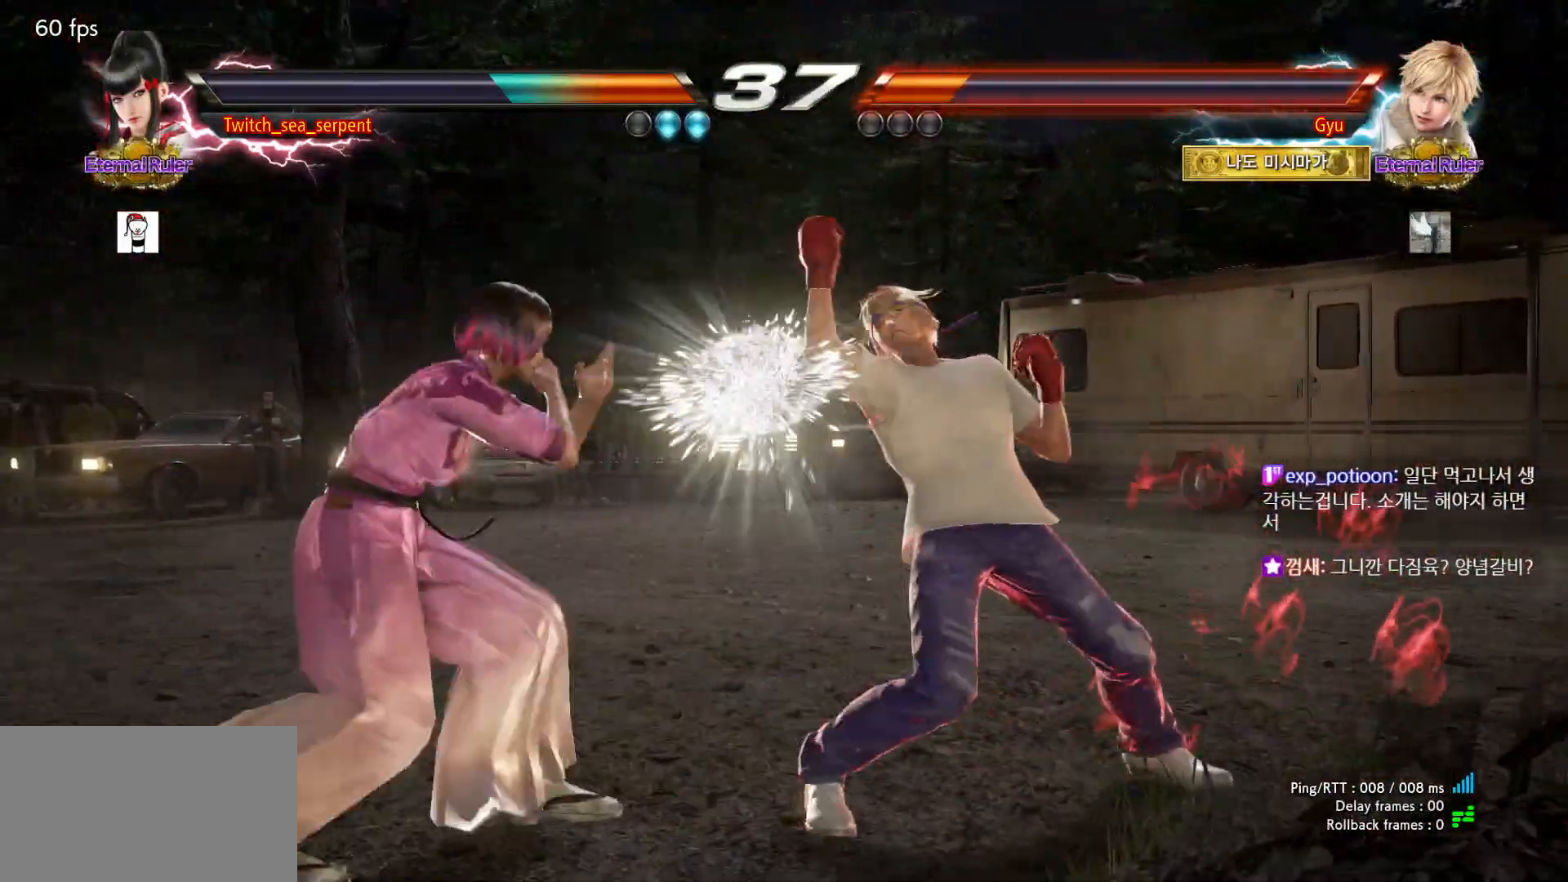
{"buttons": [], "left_stick": "right"}
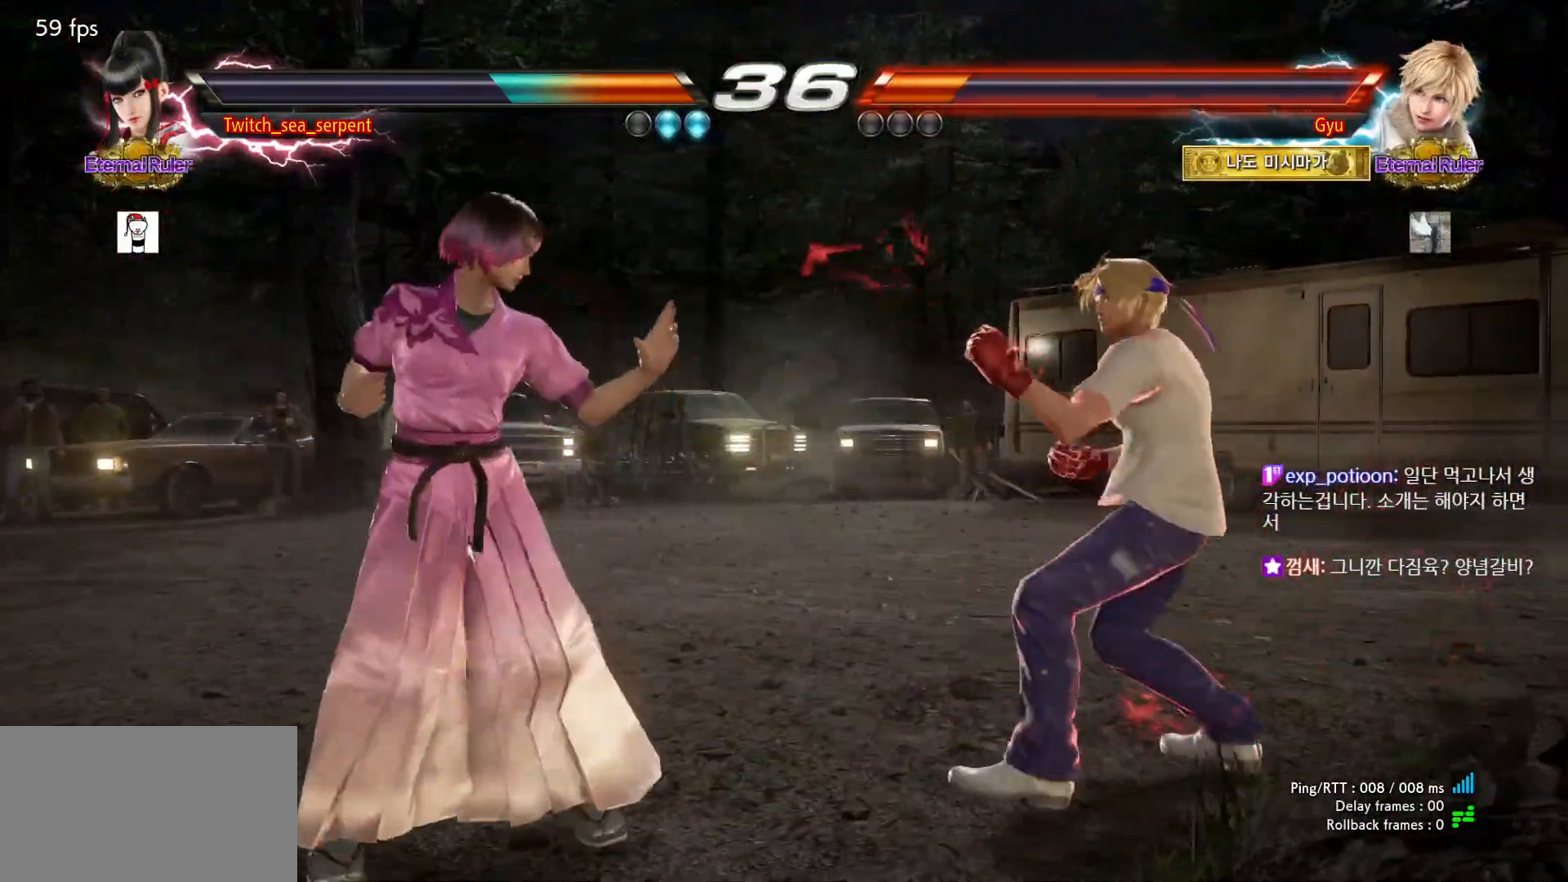
{"buttons": [], "left_stick": "center", "events": [[33, "left_stick", "center"], [117, "left_stick", "right"], [167, "left_stick", "center"], [250, "left_stick", "left"], [300, "left_stick", "center"]]}
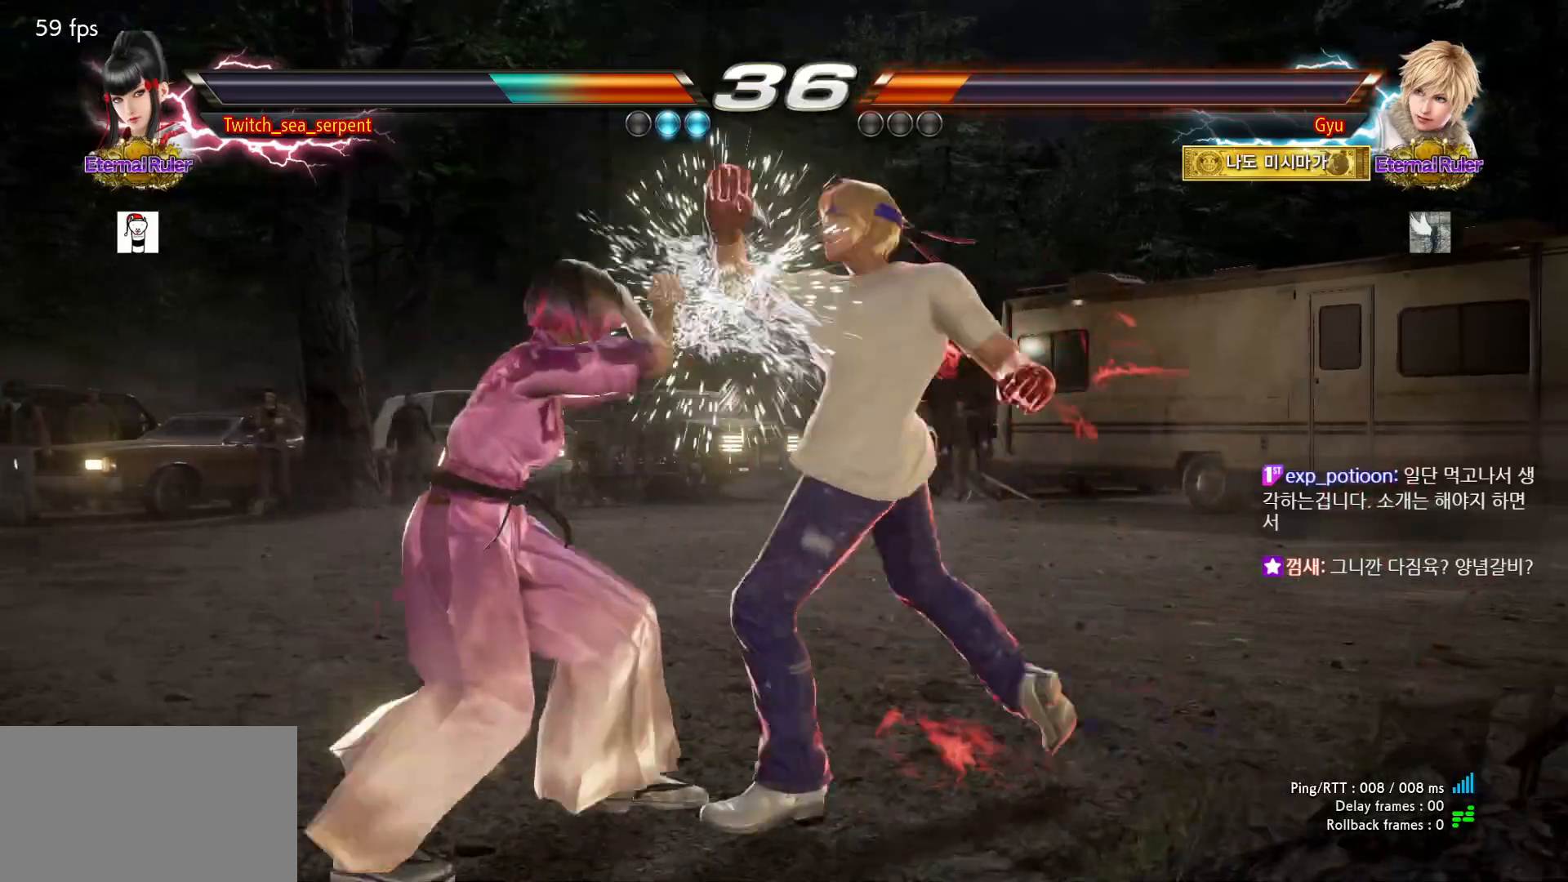
{"buttons": [], "left_stick": "center"}
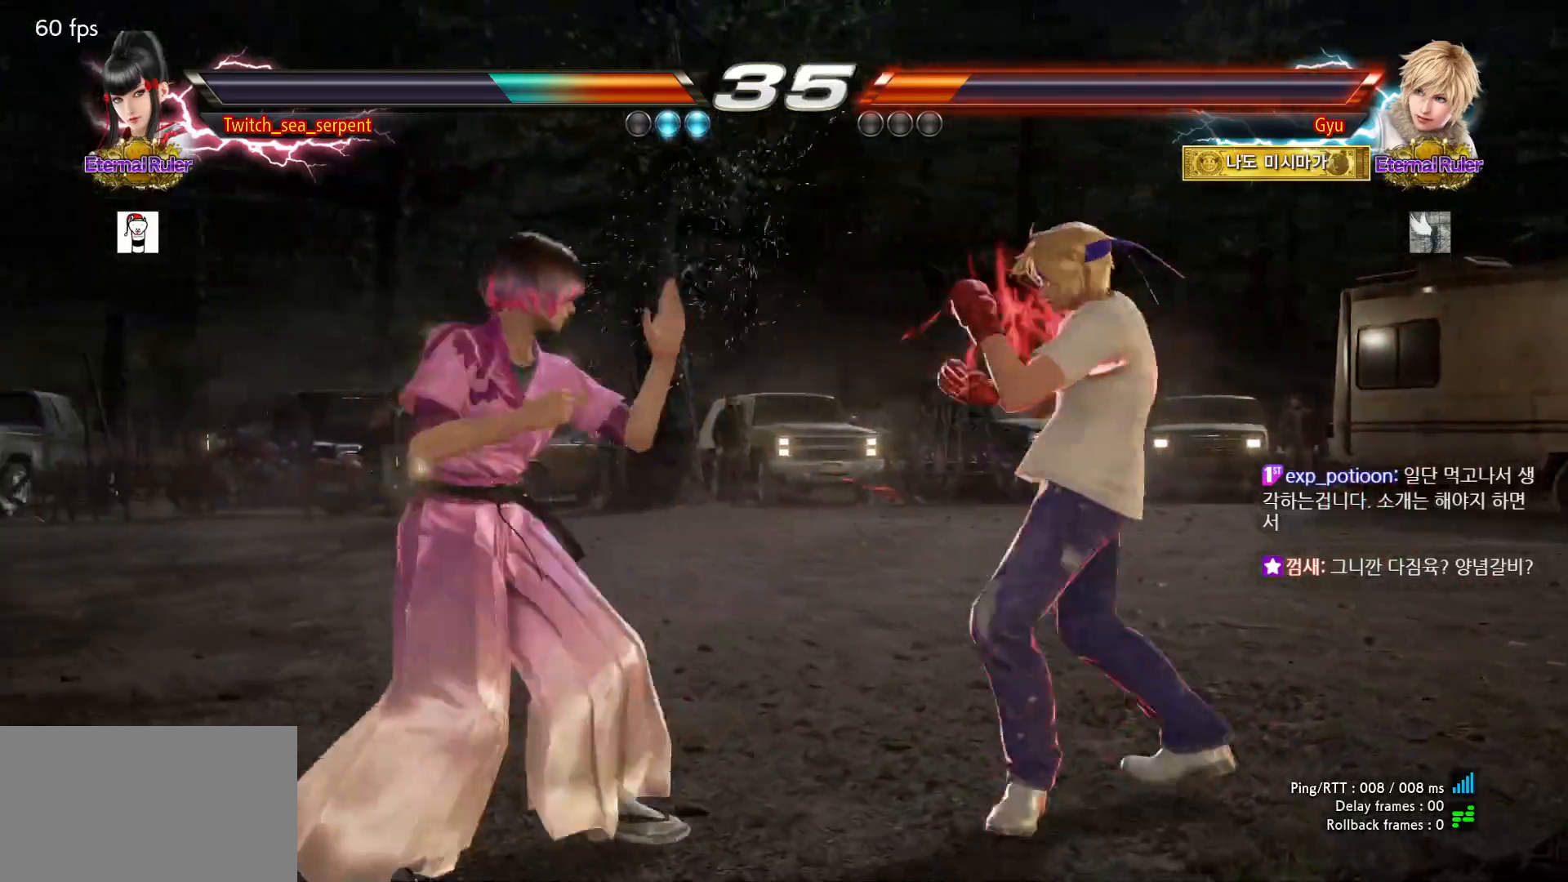
{"buttons": [], "left_stick": "left", "events": [[50, "left_stick", "left"], [317, "left_stick", "center"], [367, "left_stick", "left"]]}
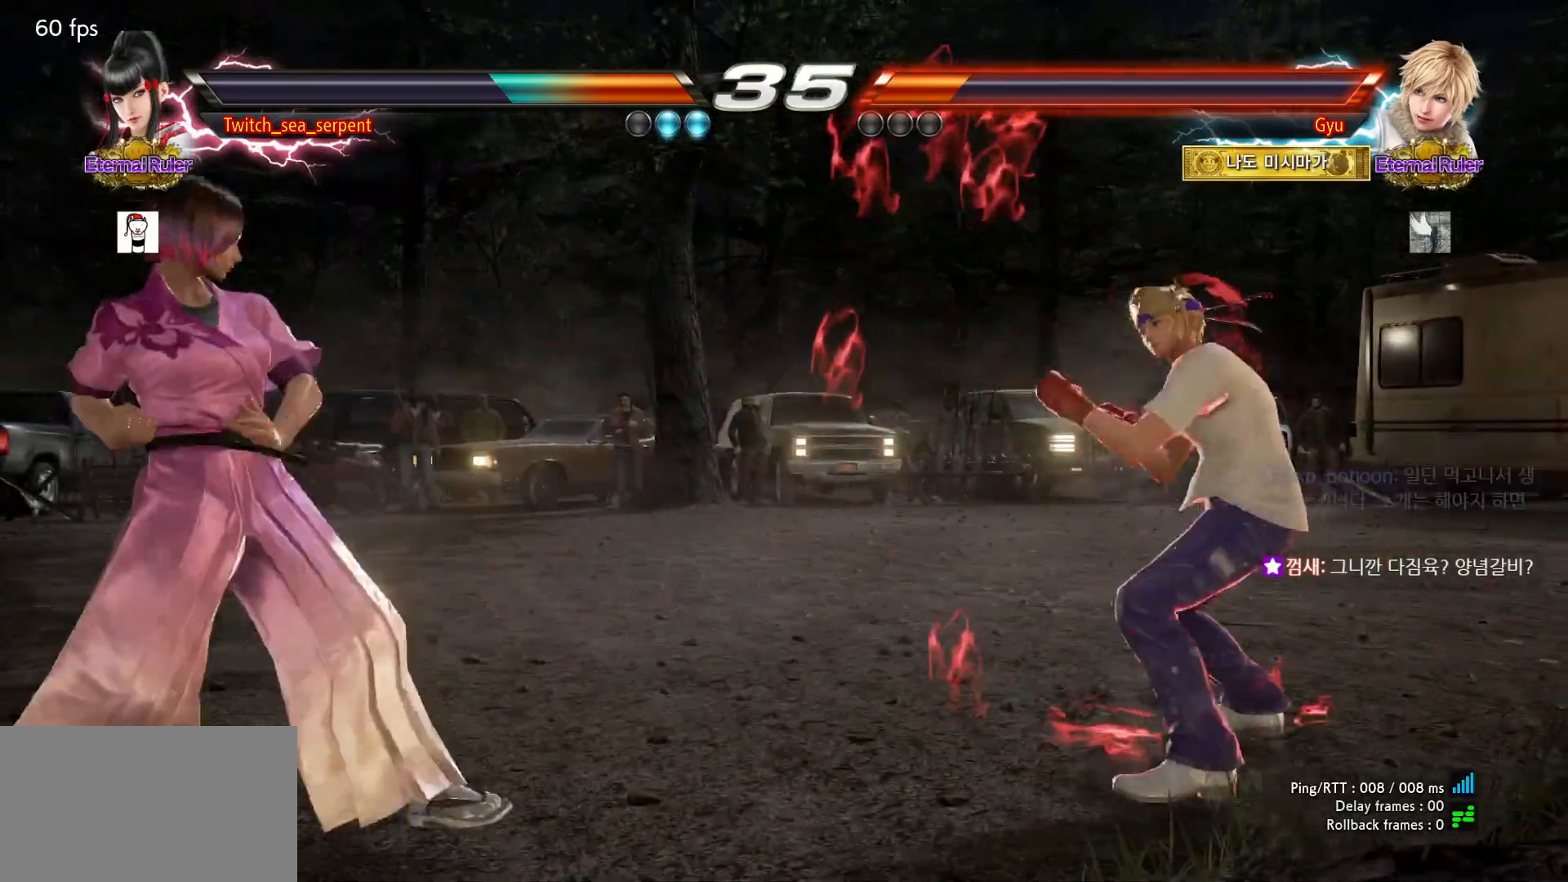
{"buttons": [], "left_stick": "center", "events": [[267, "left_stick", "center"], [383, "left_stick", "up"], [433, "left_stick", "center"]]}
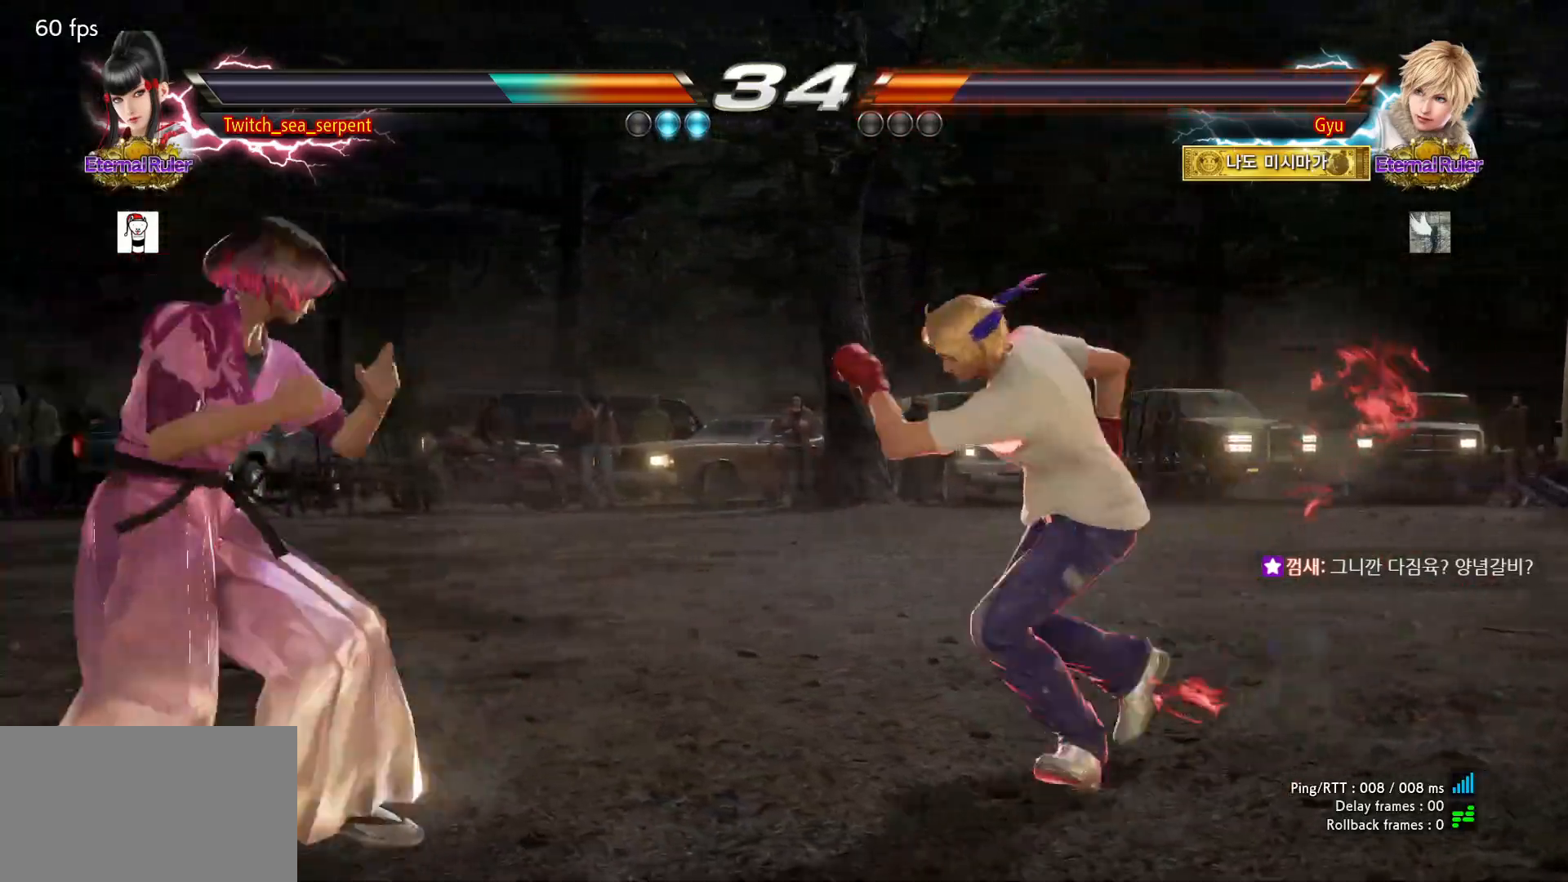
{"buttons": ["SQUARE"], "left_stick": "center"}
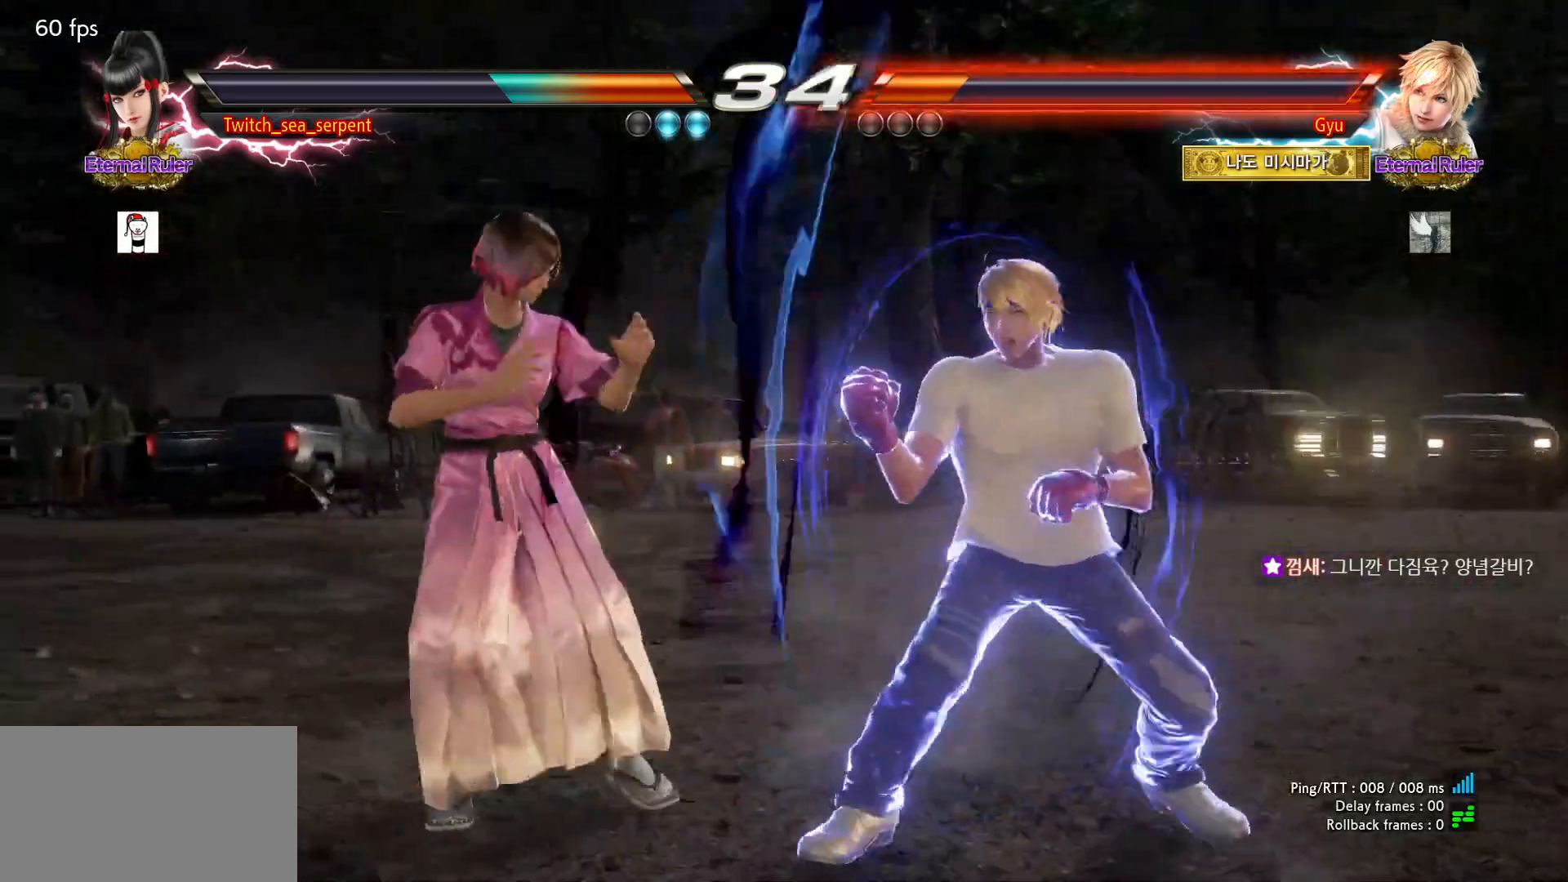
{"buttons": ["TRIANGLE"], "left_stick": "center", "events": [[33, "SQUARE", "up"], [33, "TRIANGLE", "down"], [117, "TRIANGLE", "up"], [167, "TRIANGLE", "down"], [233, "TRIANGLE", "up"], [300, "TRIANGLE", "down"], [350, "TRIANGLE", "up"], [433, "TRIANGLE", "down"]]}
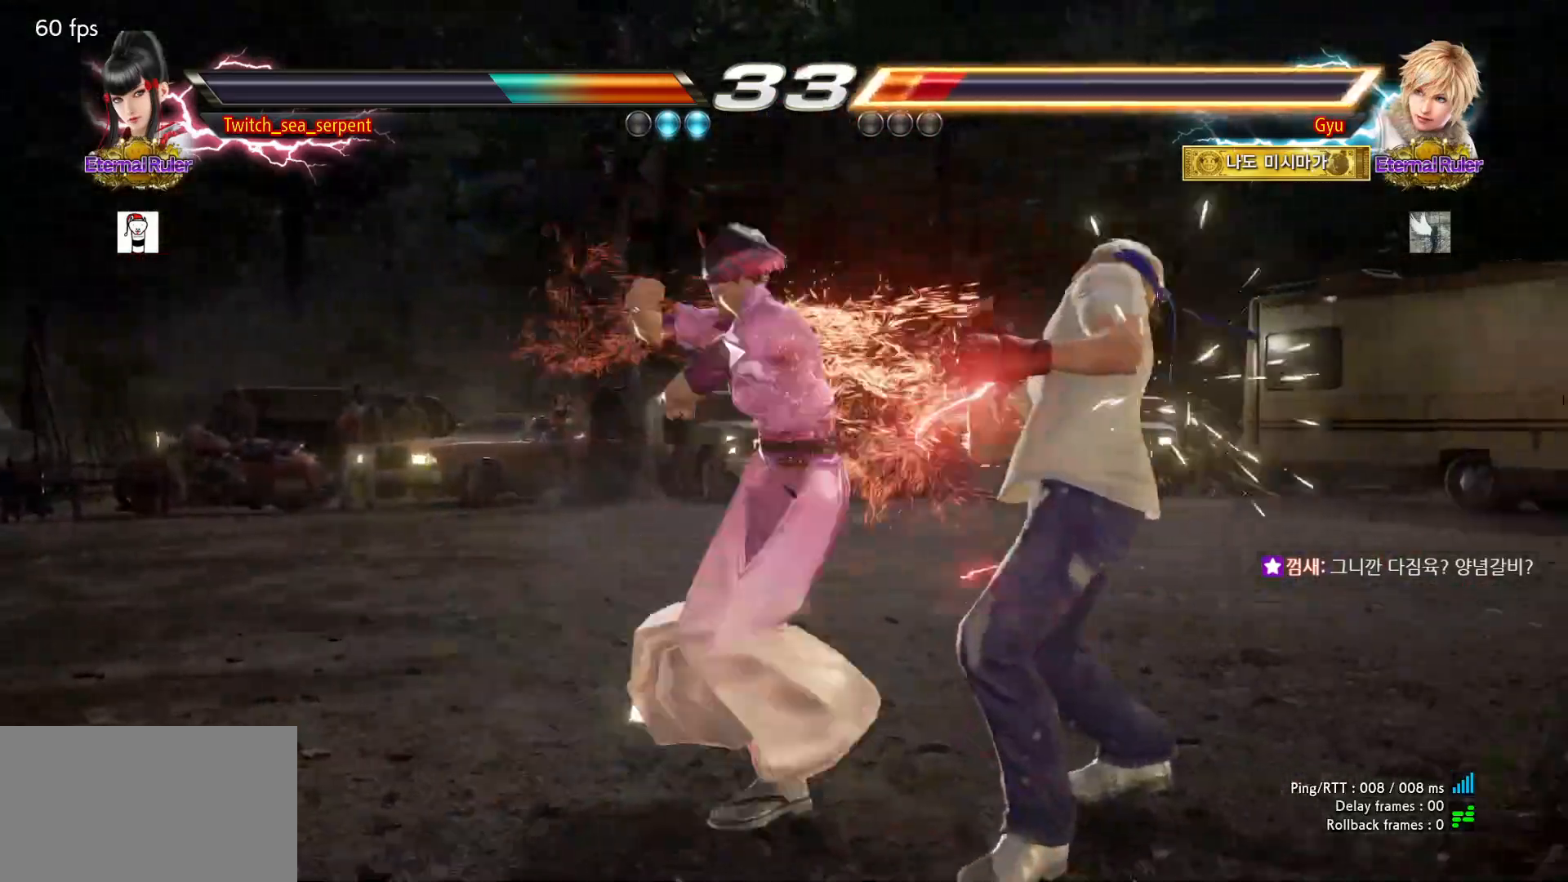
{"buttons": [], "left_stick": "center", "events": [[67, "TRIANGLE", "up"]]}
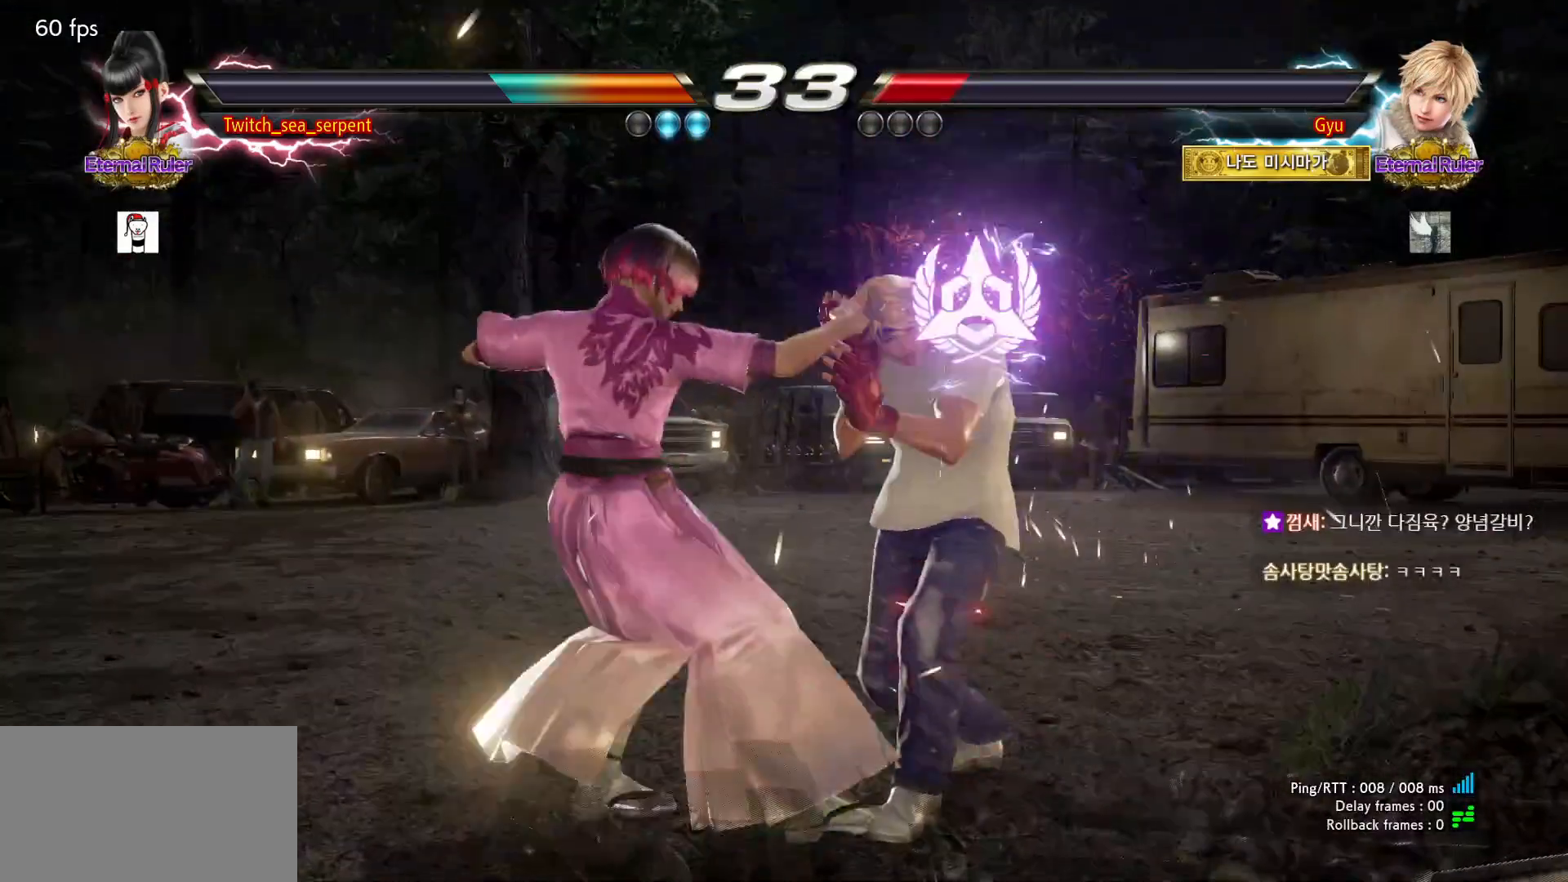
{"buttons": [], "left_stick": "left", "events": [[150, "left_stick", "down-right"], [200, "CIRCLE", "down"], [267, "CIRCLE", "up"], [300, "left_stick", "center"], [350, "left_stick", "left"]]}
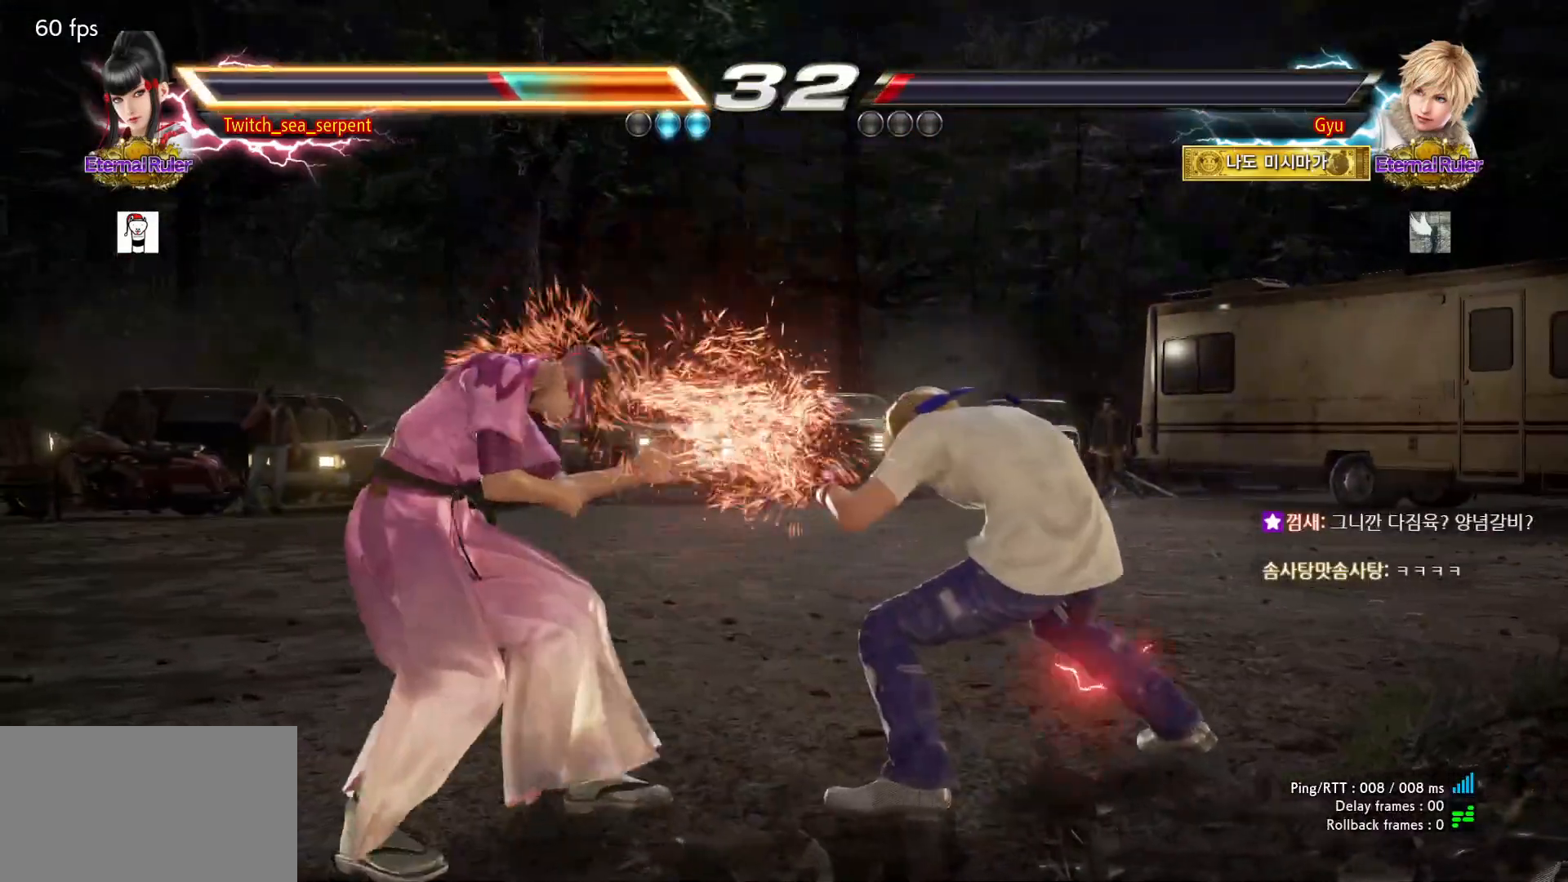
{"buttons": [], "left_stick": "down-left", "events": [[33, "left_stick", "center"], [183, "left_stick", "left"], [233, "left_stick", "center"], [283, "left_stick", "left"], [417, "left_stick", "down-left"]]}
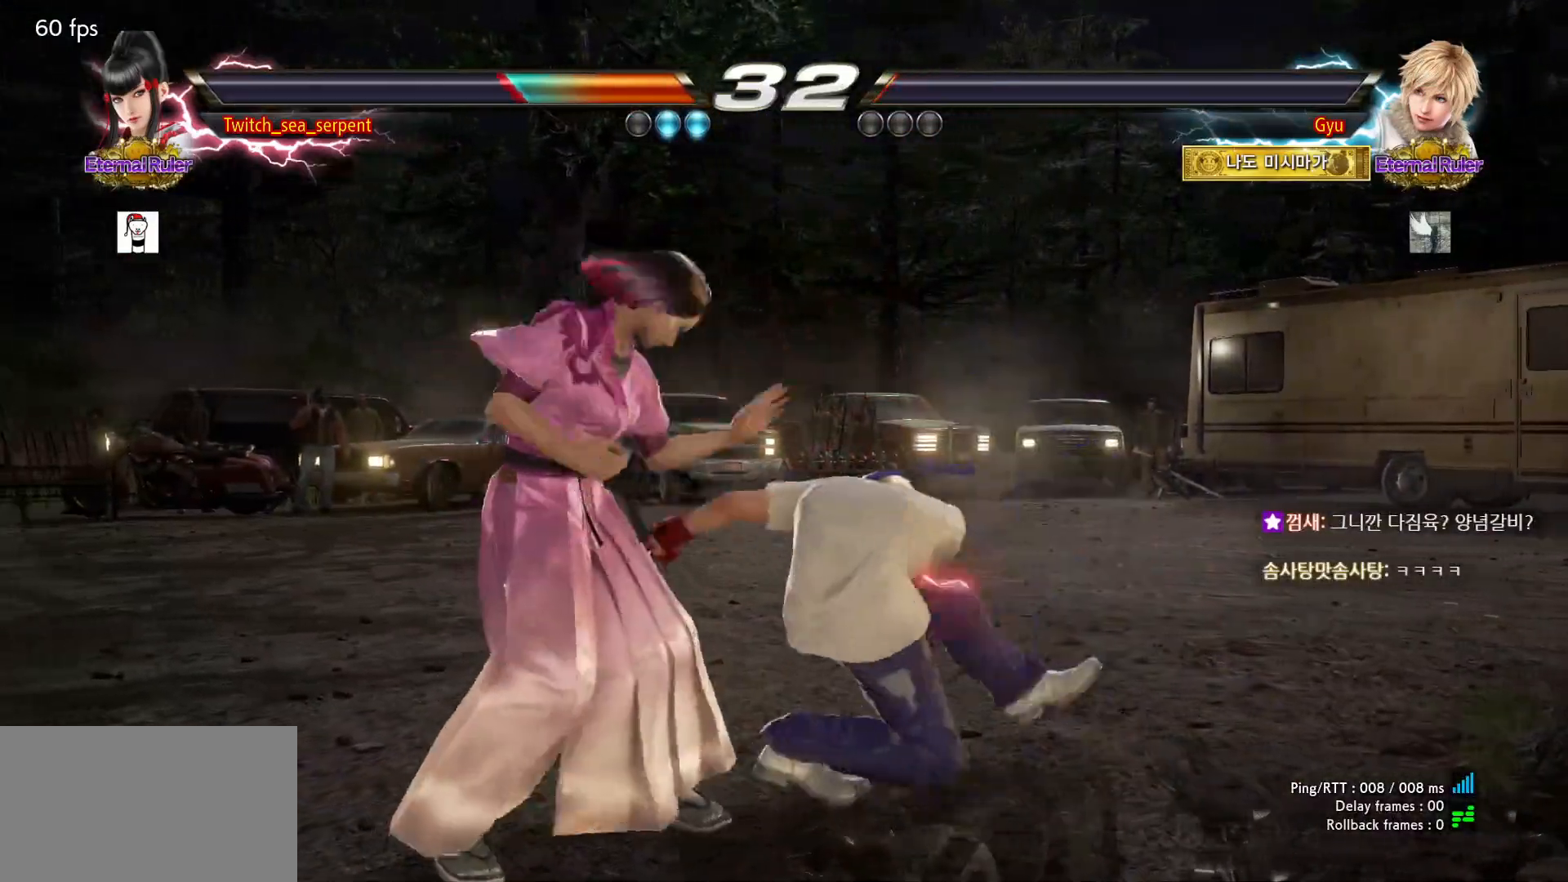
{"buttons": ["CIRCLE"], "left_stick": "center", "events": [[200, "left_stick", "center"], [233, "CIRCLE", "down"], [267, "CIRCLE", "up"], [350, "CIRCLE", "down"], [400, "CIRCLE", "up"], [450, "CIRCLE", "down"]]}
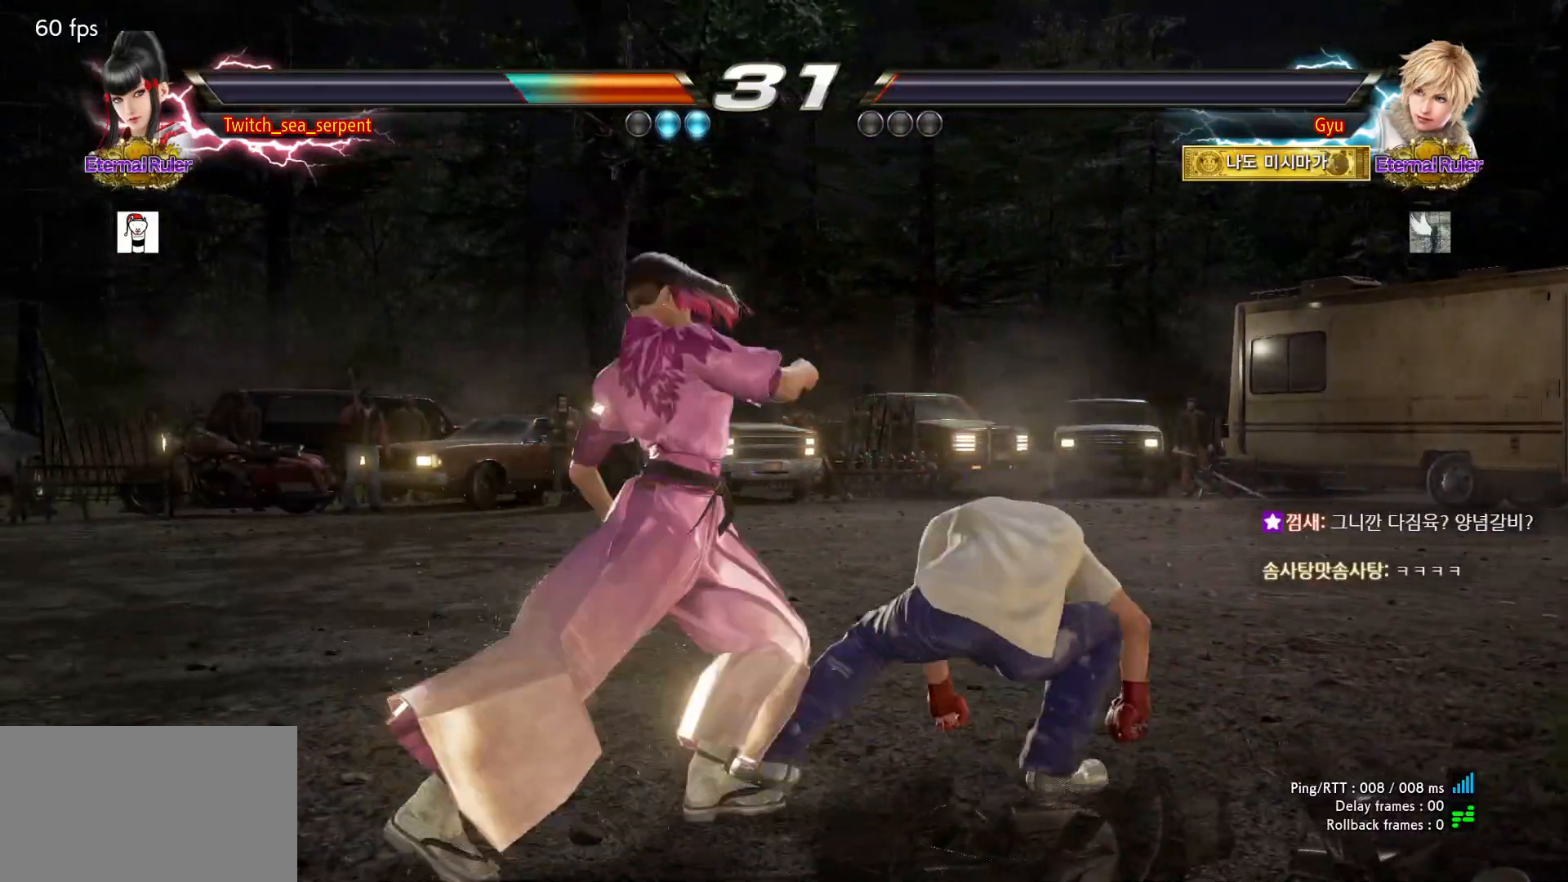
{"buttons": [], "left_stick": "center", "events": [[100, "CIRCLE", "up"]]}
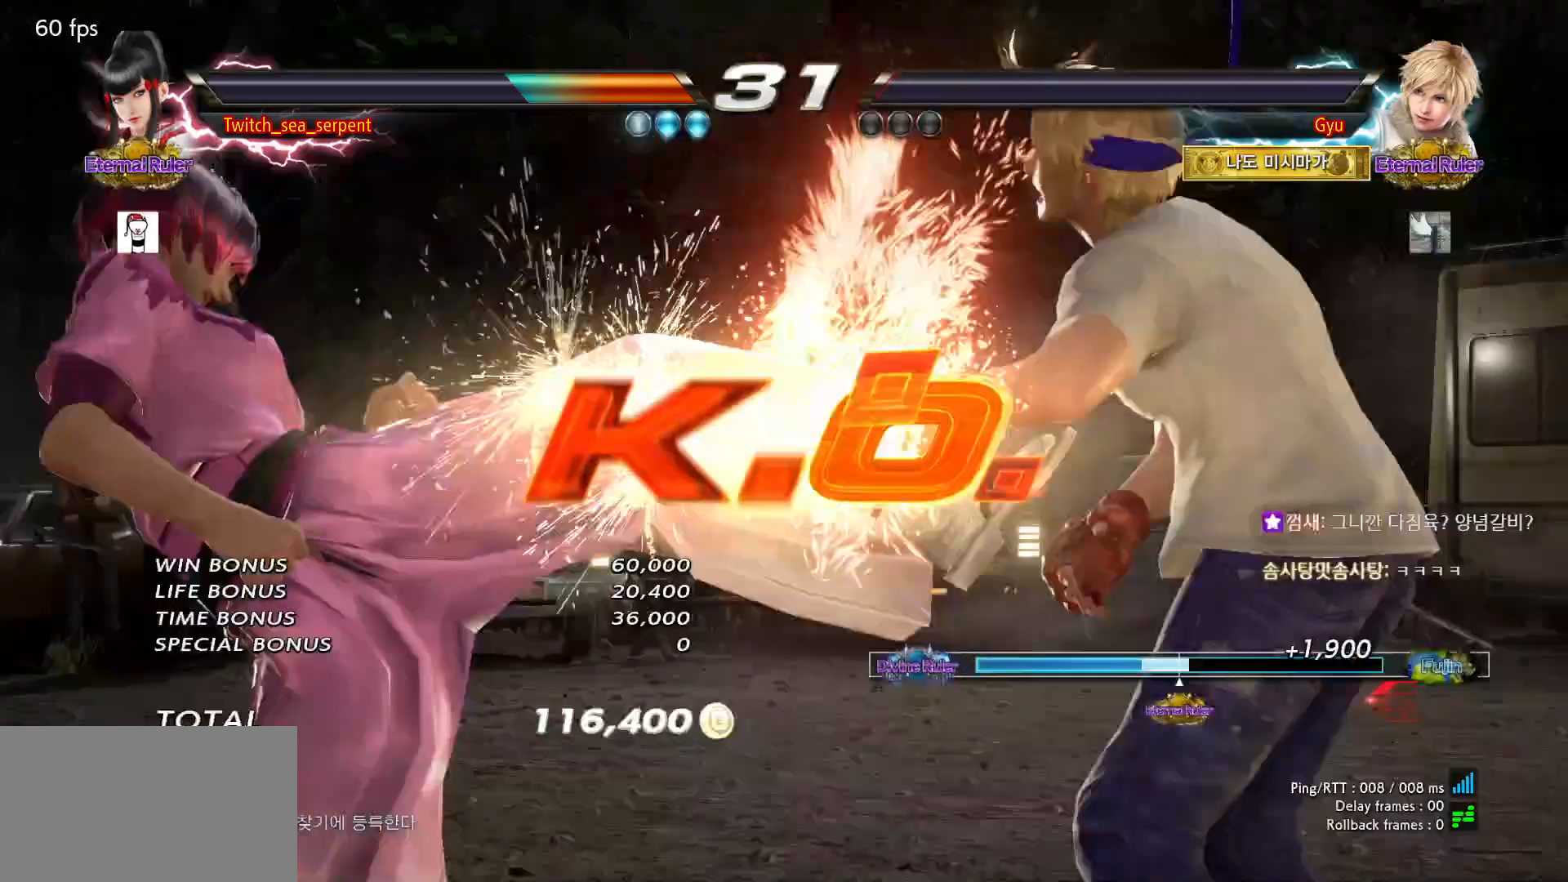
{"buttons": [], "left_stick": "center", "events": []}
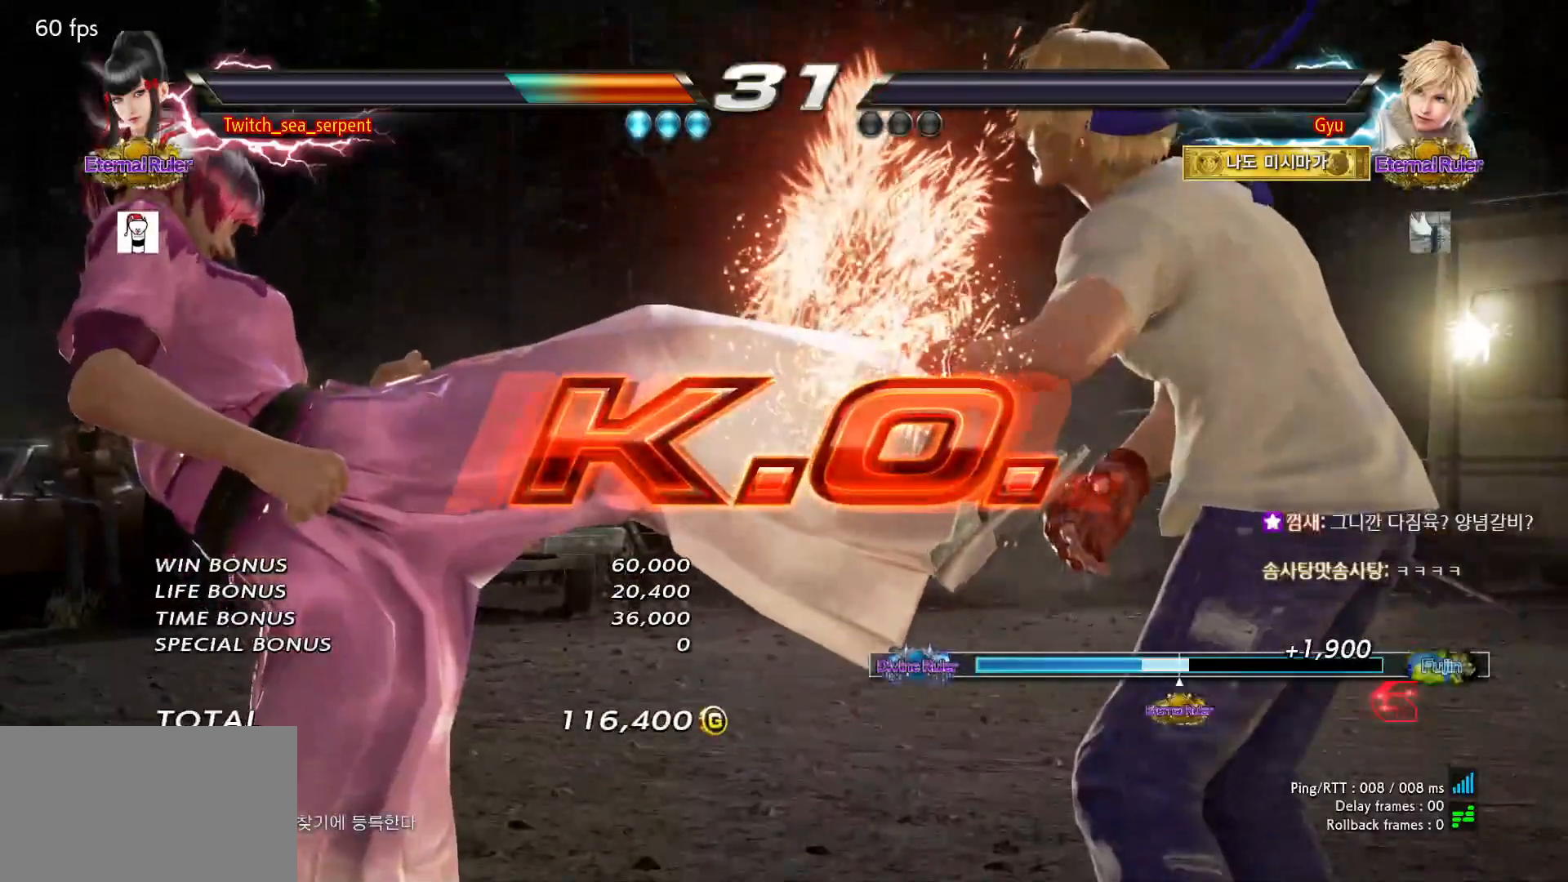
{"buttons": [], "left_stick": "center", "events": []}
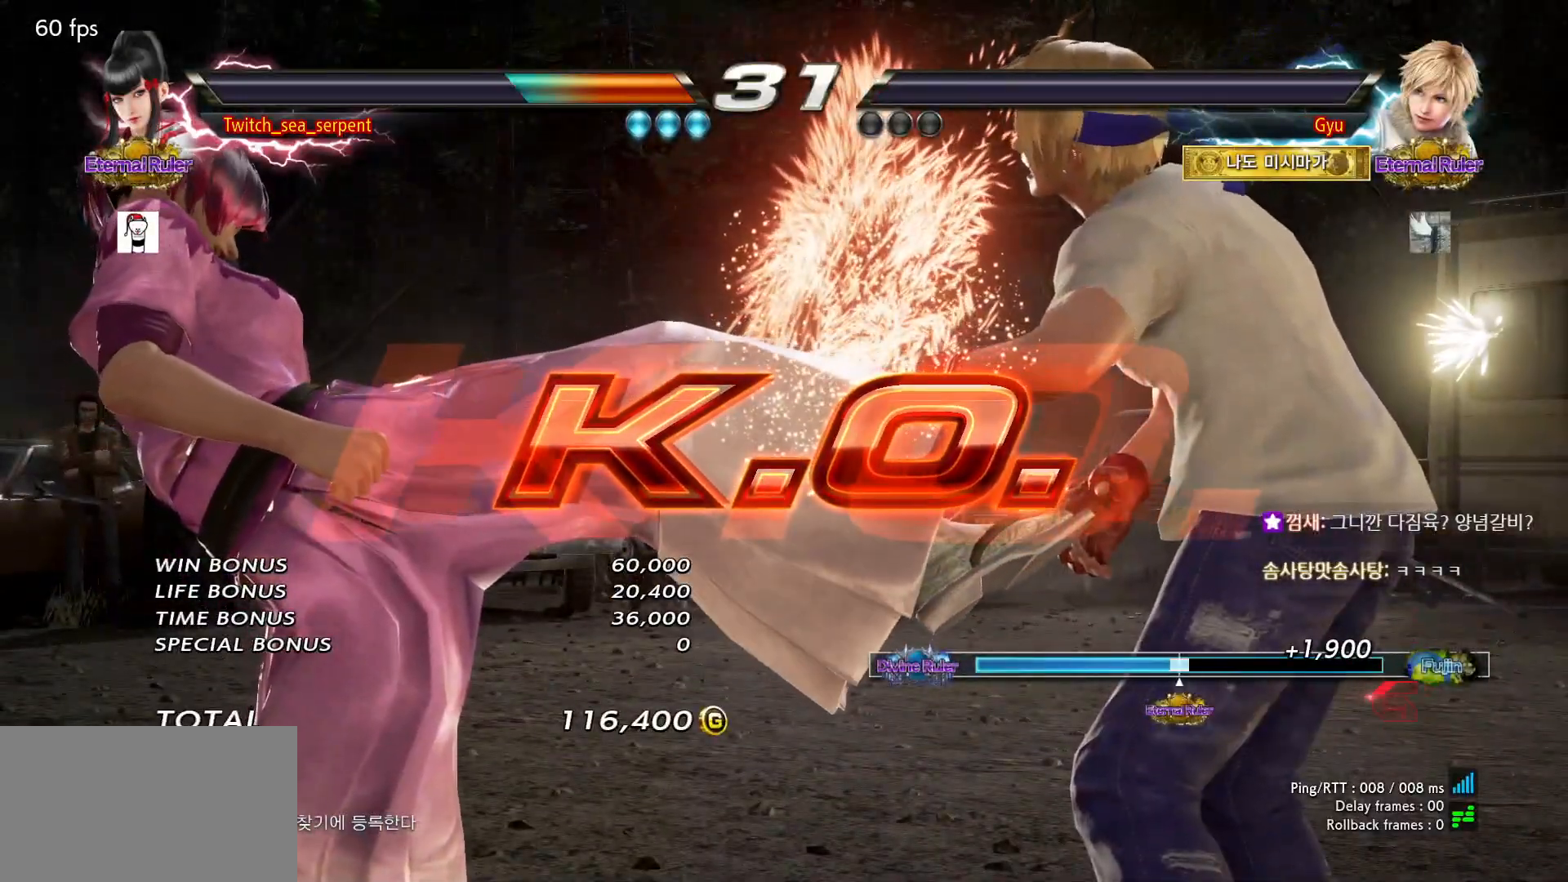
{"buttons": [], "left_stick": "center", "events": [[33, "START", "down"], [50, "START", "up"], [167, "START", "down"], [183, "START", "up"], [283, "START", "down"], [333, "START", "up"], [417, "START", "down"], [450, "START", "up"]]}
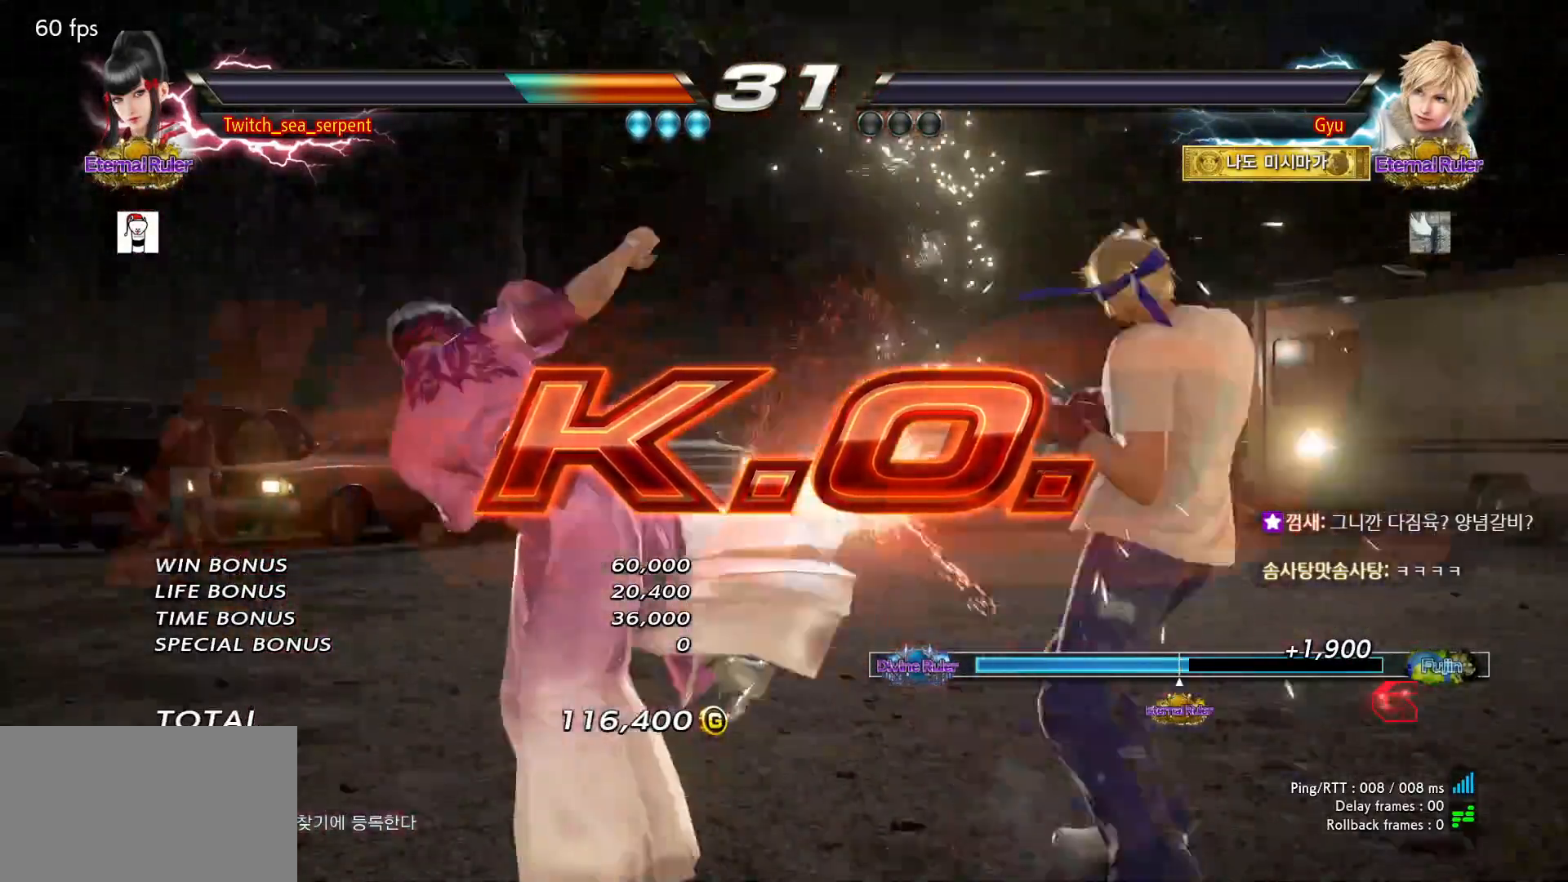
{"buttons": [], "left_stick": "center", "events": [[50, "START", "down"], [83, "START", "up"], [183, "START", "down"], [217, "START", "up"], [317, "START", "down"], [350, "START", "up"], [450, "START", "down"], [467, "START", "up"]]}
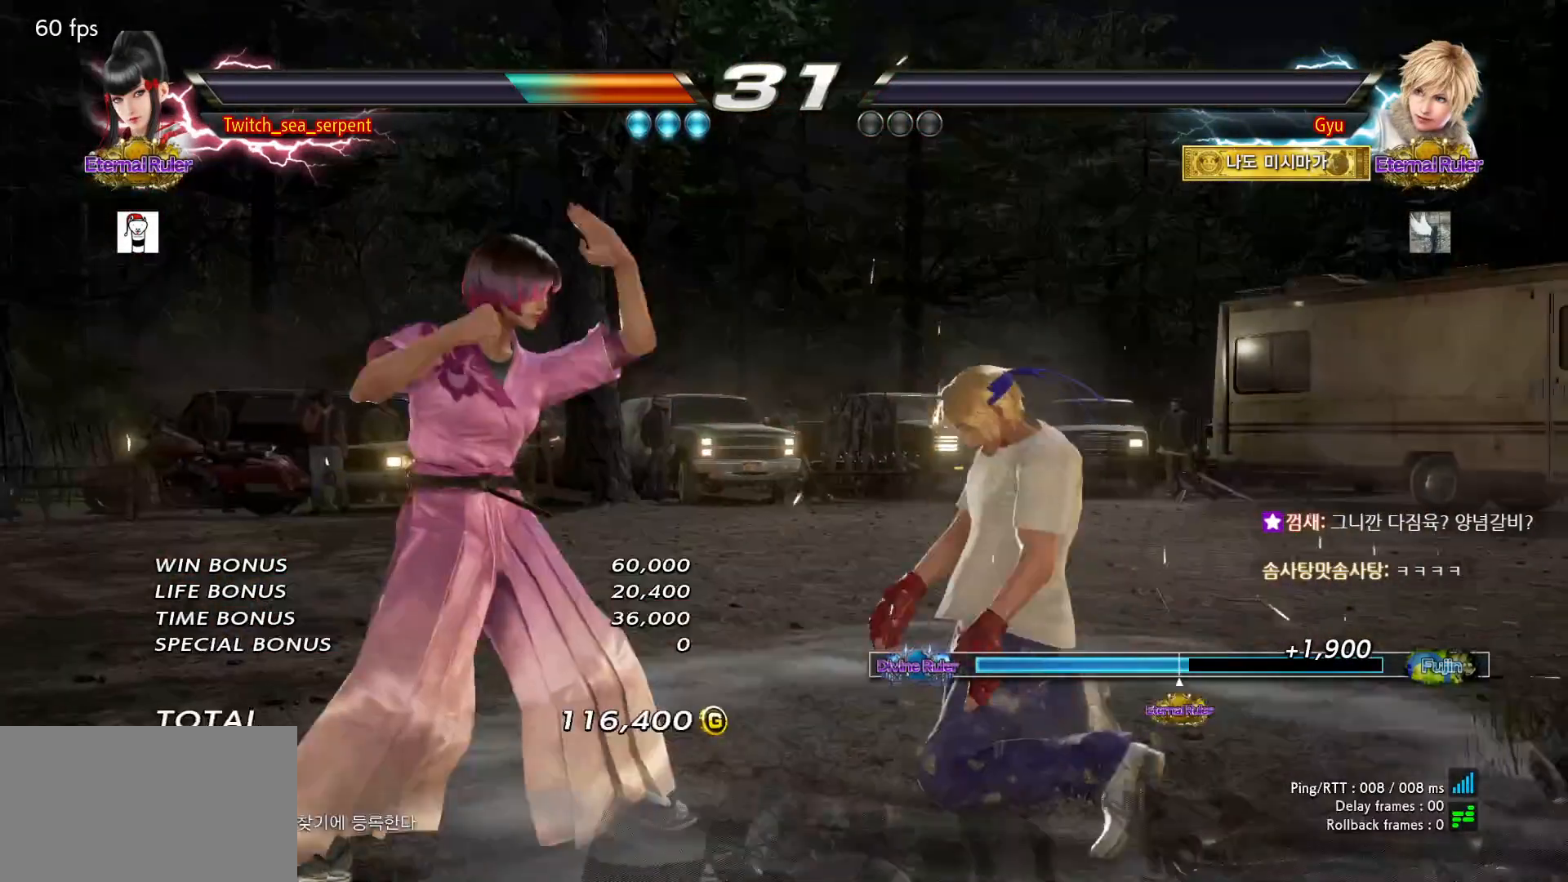
{"buttons": ["START"], "left_stick": "center", "events": [[67, "START", "down"], [117, "START", "up"], [200, "START", "down"], [250, "START", "up"], [350, "START", "down"], [383, "START", "up"], [483, "START", "down"]]}
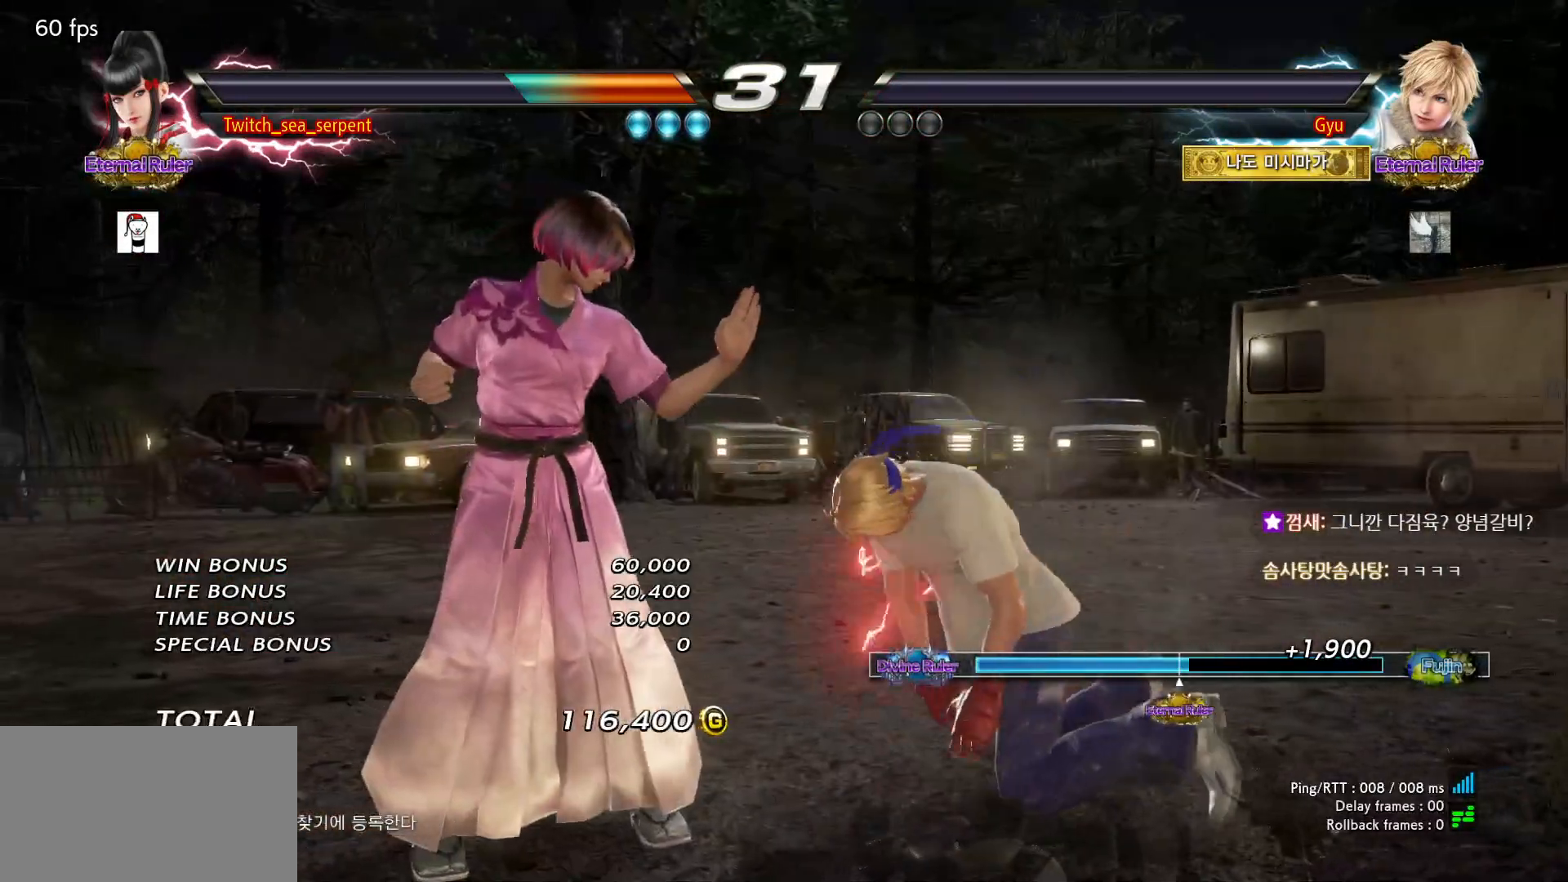
{"buttons": [], "left_stick": "center", "events": [[17, "START", "up"], [117, "START", "down"], [150, "START", "up"], [250, "START", "down"], [300, "START", "up"], [400, "START", "down"], [433, "START", "up"]]}
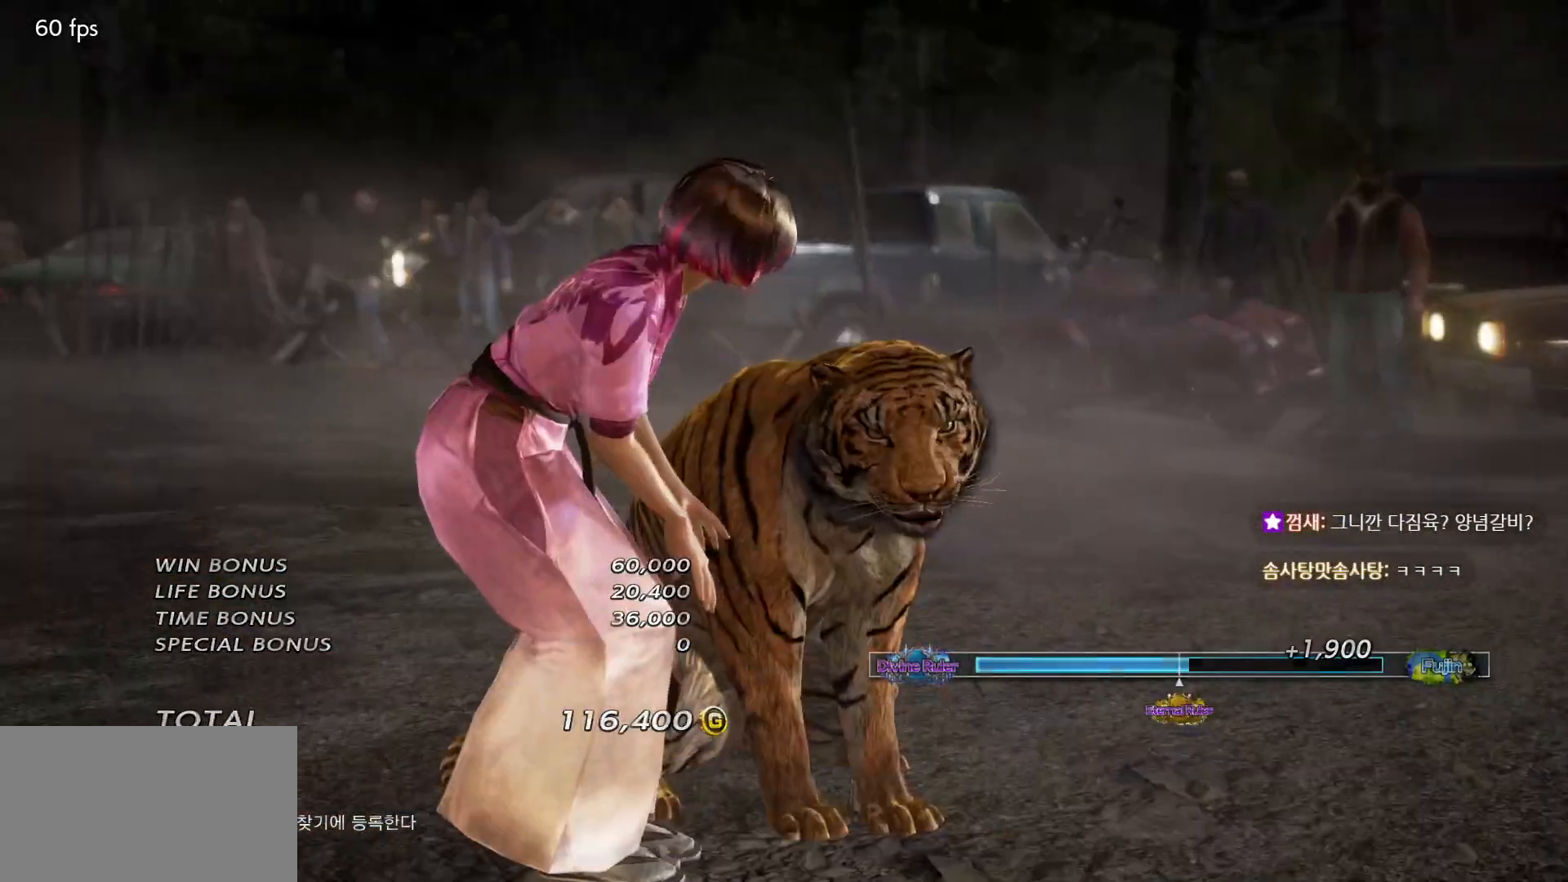
{"buttons": [], "left_stick": "center", "events": [[17, "START", "down"], [67, "START", "up"], [150, "START", "down"], [183, "START", "up"], [283, "START", "down"], [333, "START", "up"], [433, "START", "down"], [450, "START", "up"]]}
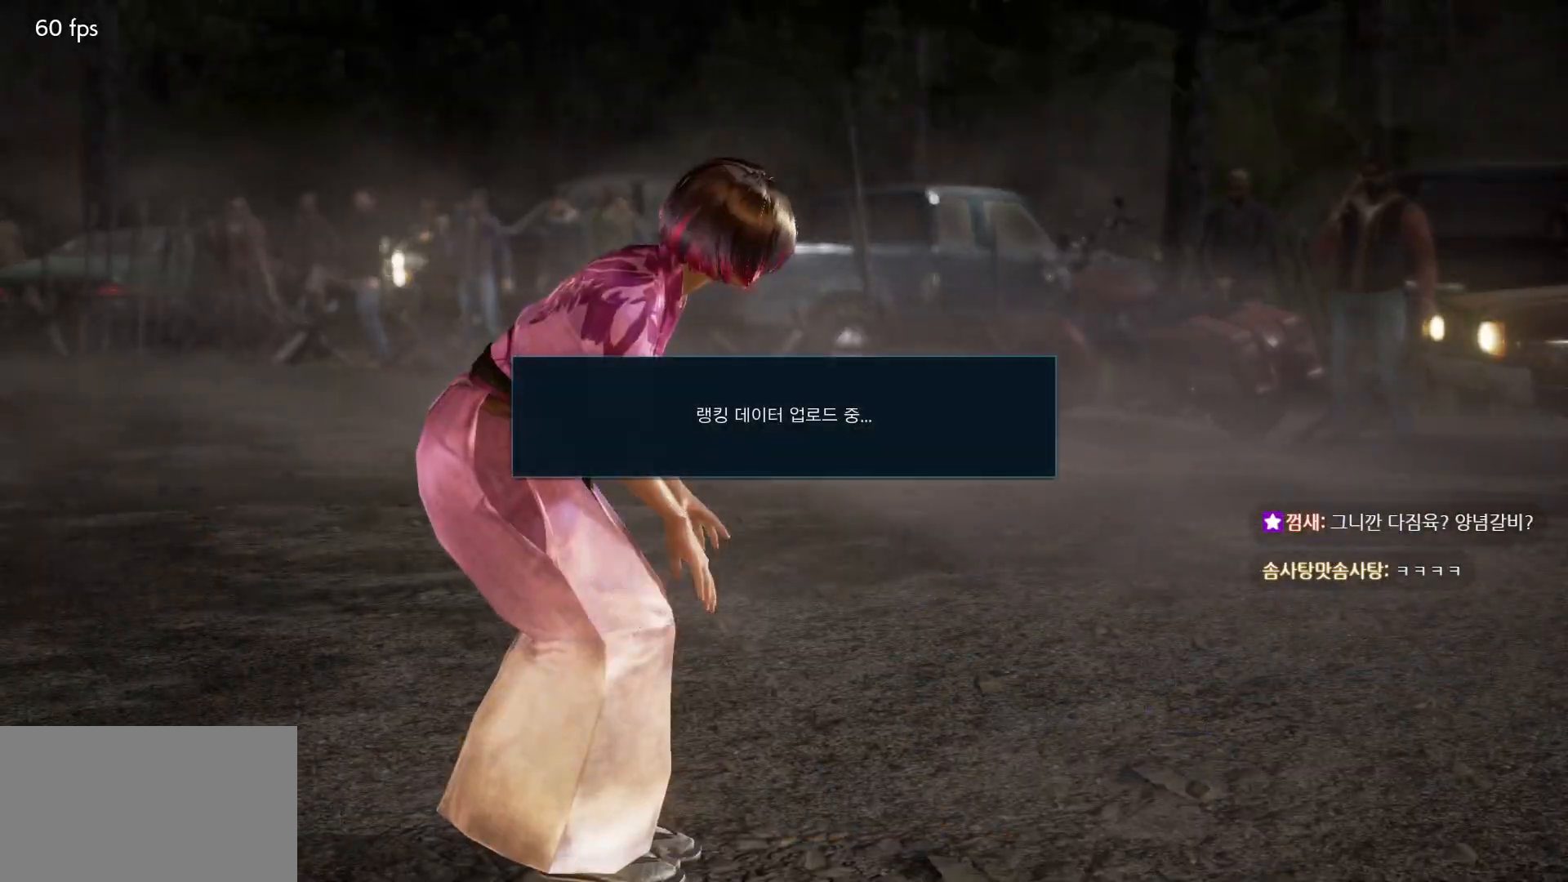
{"buttons": [], "left_stick": "center", "events": [[50, "START", "down"], [100, "START", "up"], [183, "START", "down"], [233, "START", "up"], [317, "START", "down"], [350, "START", "up"], [450, "START", "down"], [500, "START", "up"]]}
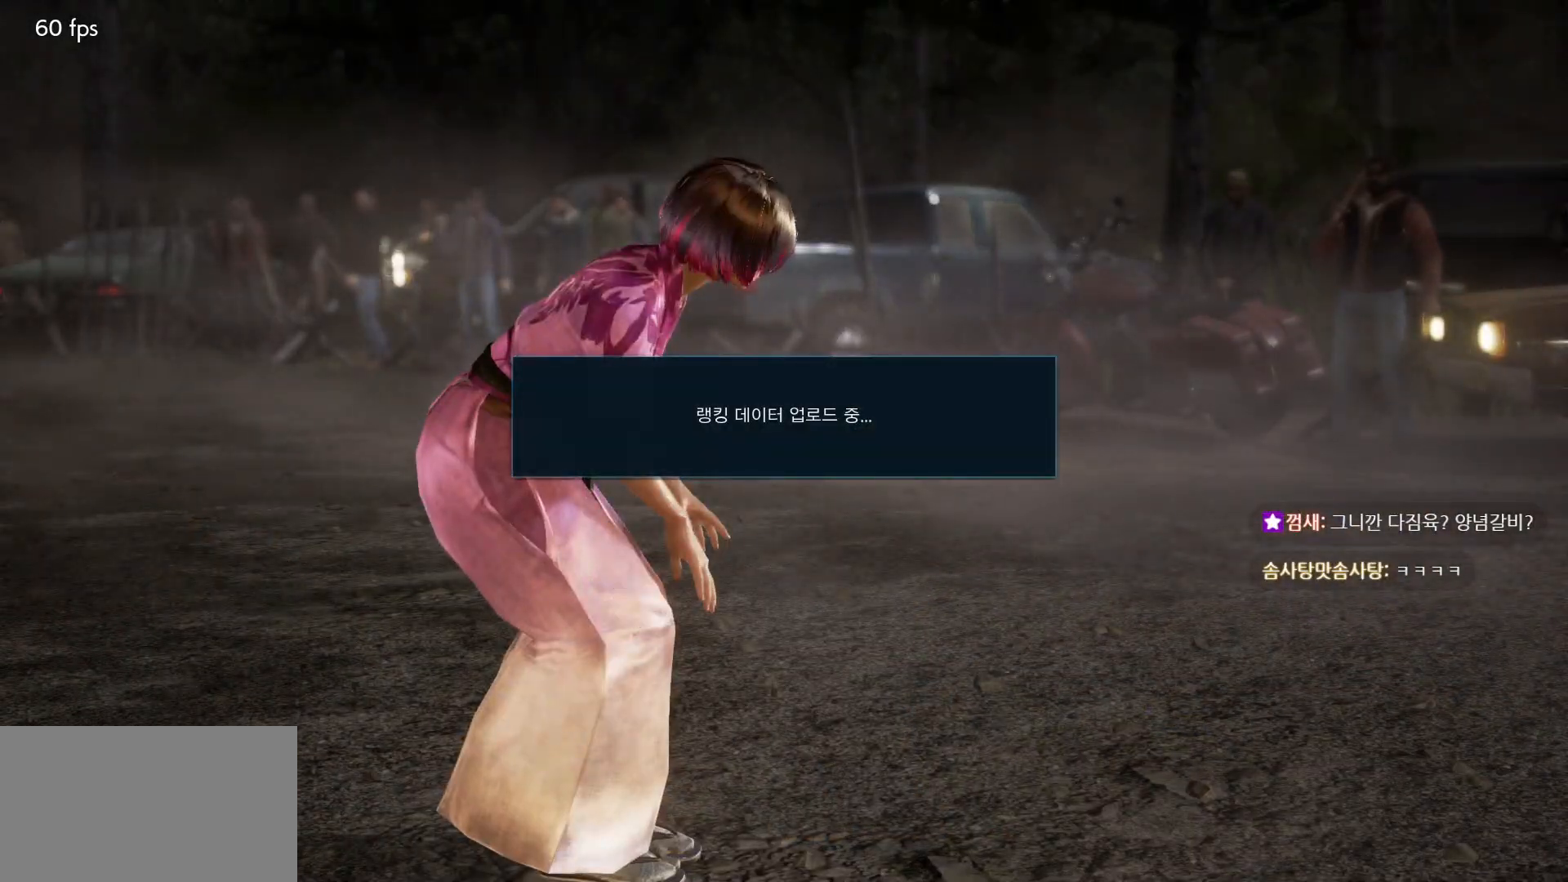
{"buttons": ["START"], "left_stick": "center", "events": [[67, "START", "down"], [133, "START", "up"], [217, "START", "down"], [250, "START", "up"], [350, "START", "down"], [383, "START", "up"], [483, "START", "down"]]}
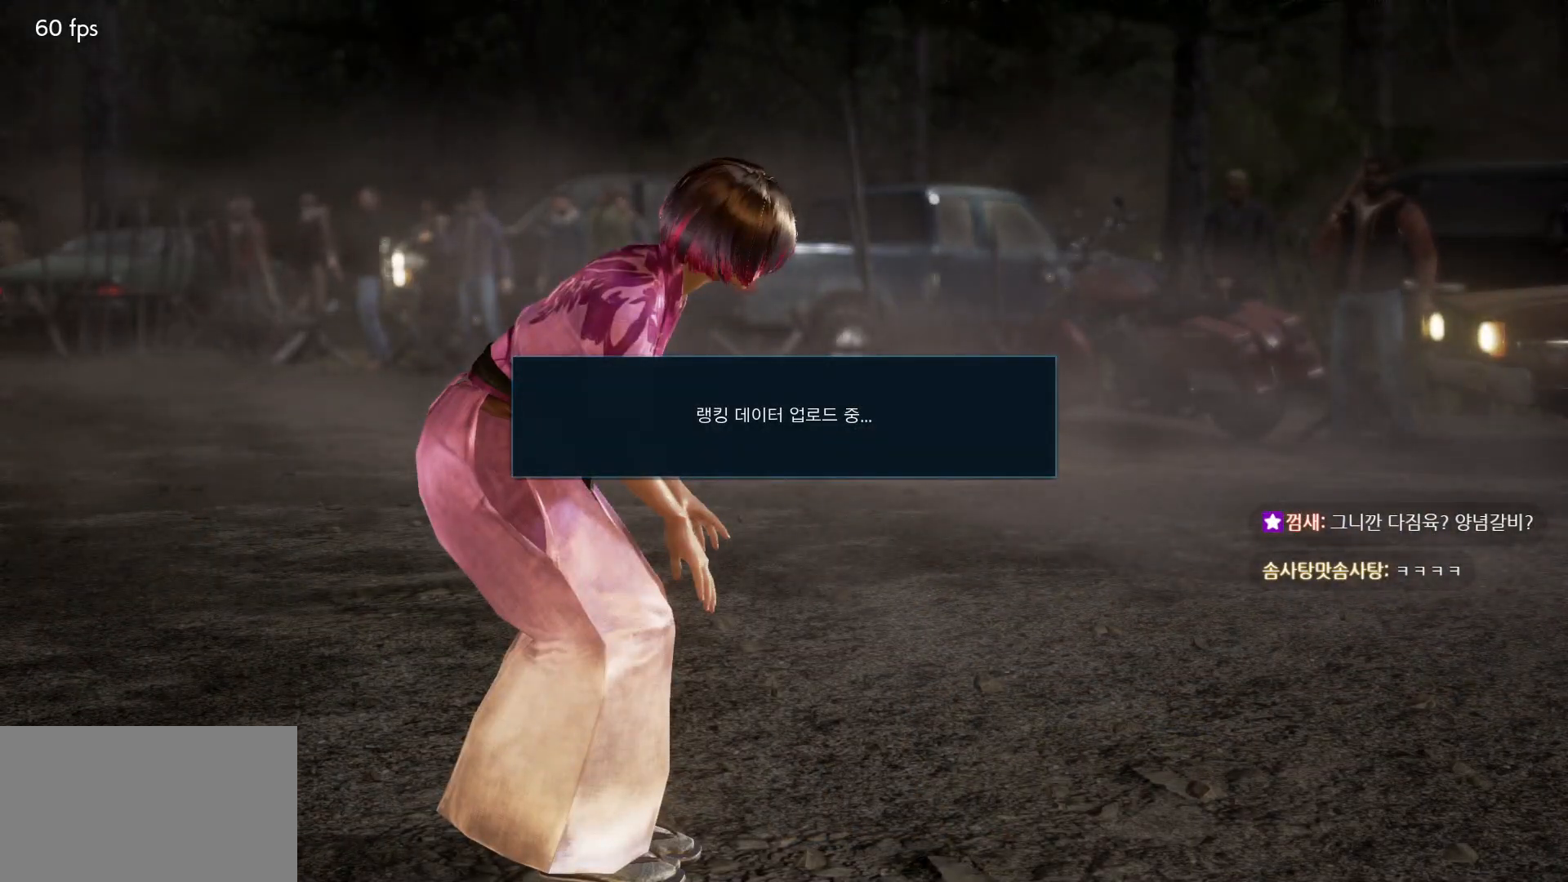
{"buttons": [], "left_stick": "center", "events": [[17, "START", "up"], [117, "START", "down"], [150, "START", "up"], [250, "START", "down"], [283, "START", "up"], [383, "START", "down"], [450, "START", "up"]]}
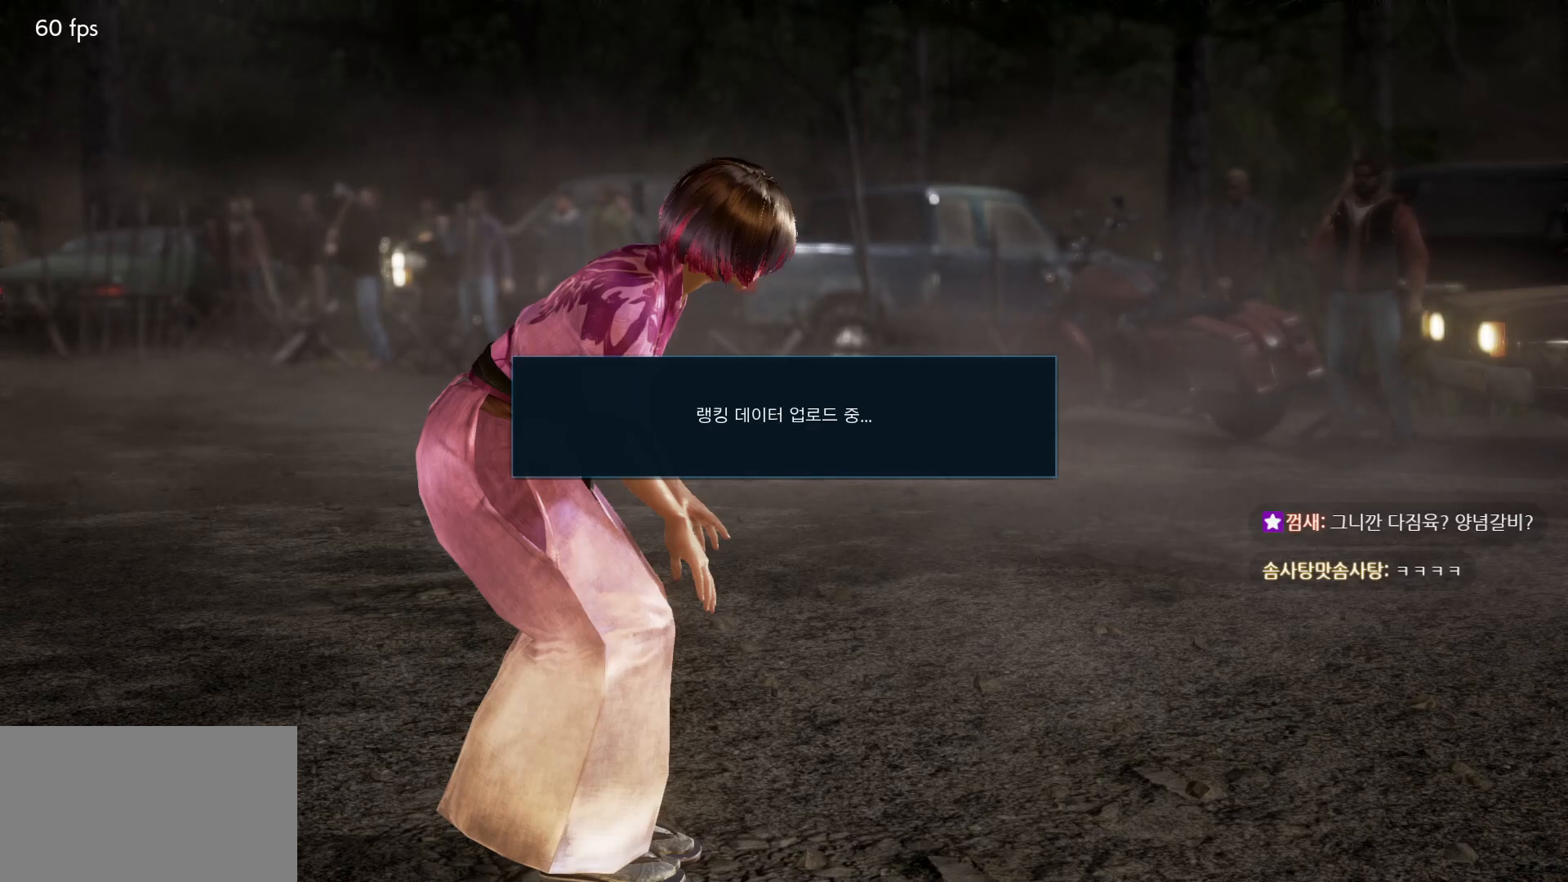
{"buttons": [], "left_stick": "center", "events": [[17, "START", "down"], [50, "START", "up"], [267, "START", "down"], [333, "START", "up"], [433, "START", "down"], [467, "START", "up"]]}
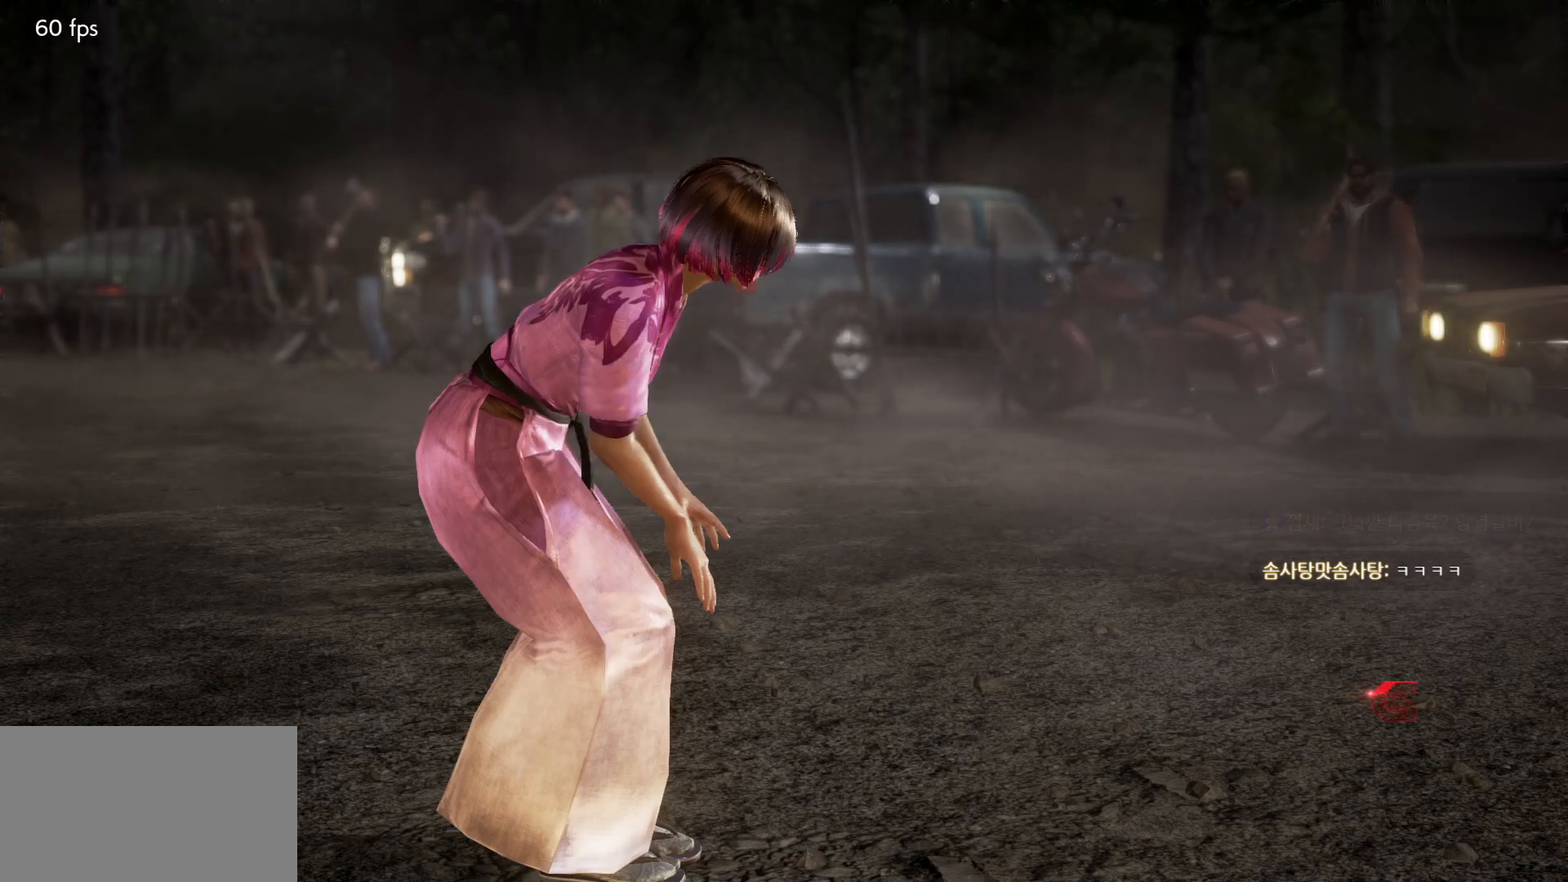
{"buttons": [], "left_stick": "center", "events": [[200, "START", "down"], [250, "START", "up"], [483, "START", "down"], [500, "START", "up"]]}
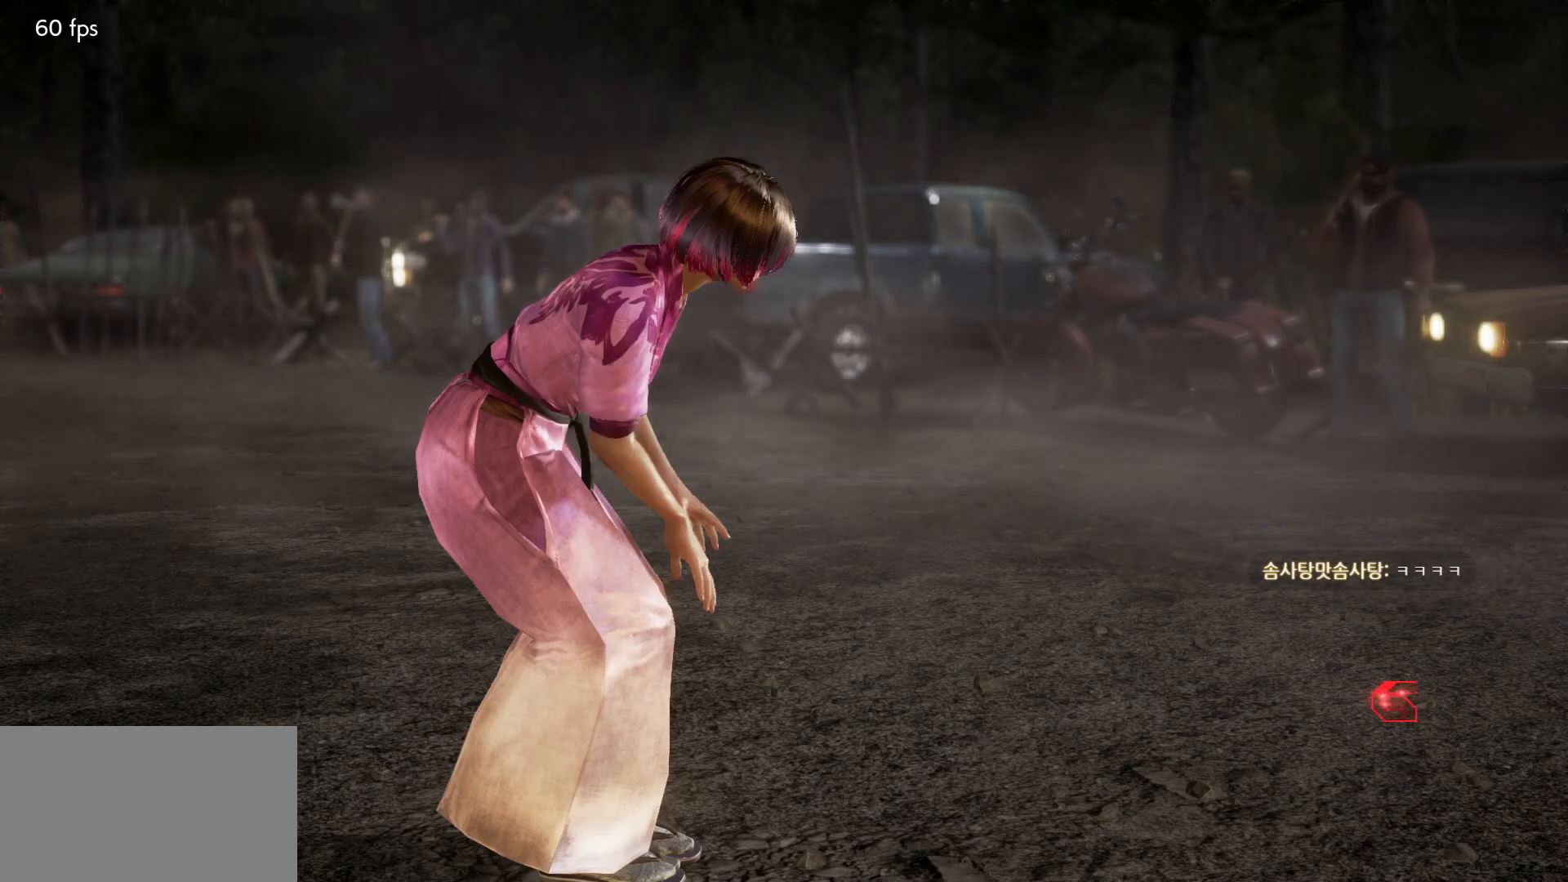
{"buttons": ["START"], "left_stick": "center", "events": [[100, "START", "down"], [150, "START", "up"], [267, "START", "down"], [300, "START", "up"], [367, "START", "down"], [417, "START", "up"], [500, "START", "down"]]}
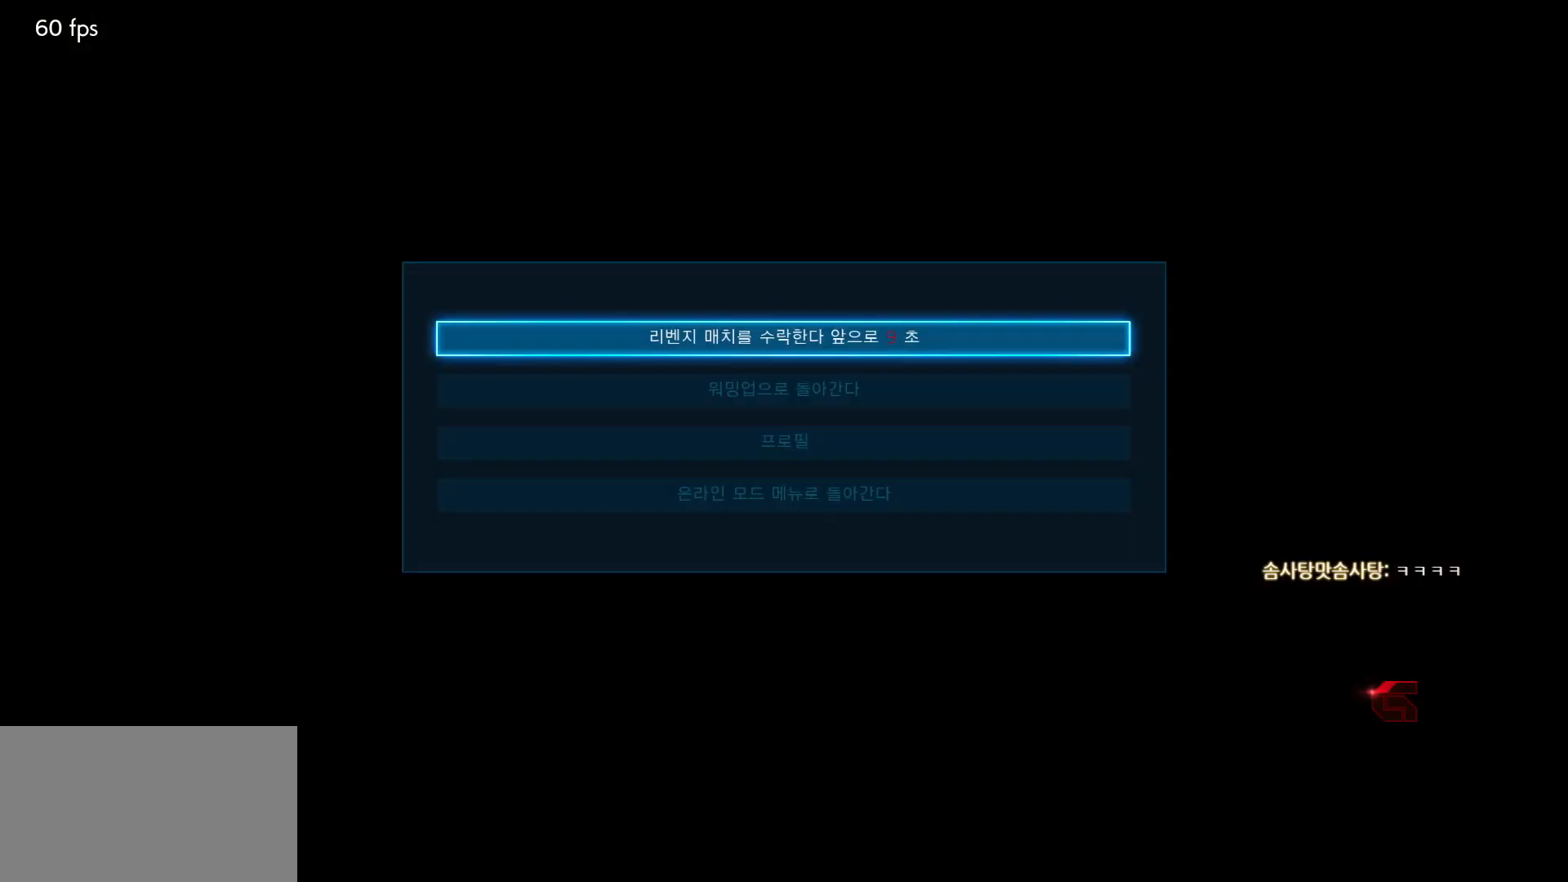
{"buttons": [], "left_stick": "center", "events": [[67, "START", "up"], [283, "CROSS", "down"], [350, "CROSS", "up"]]}